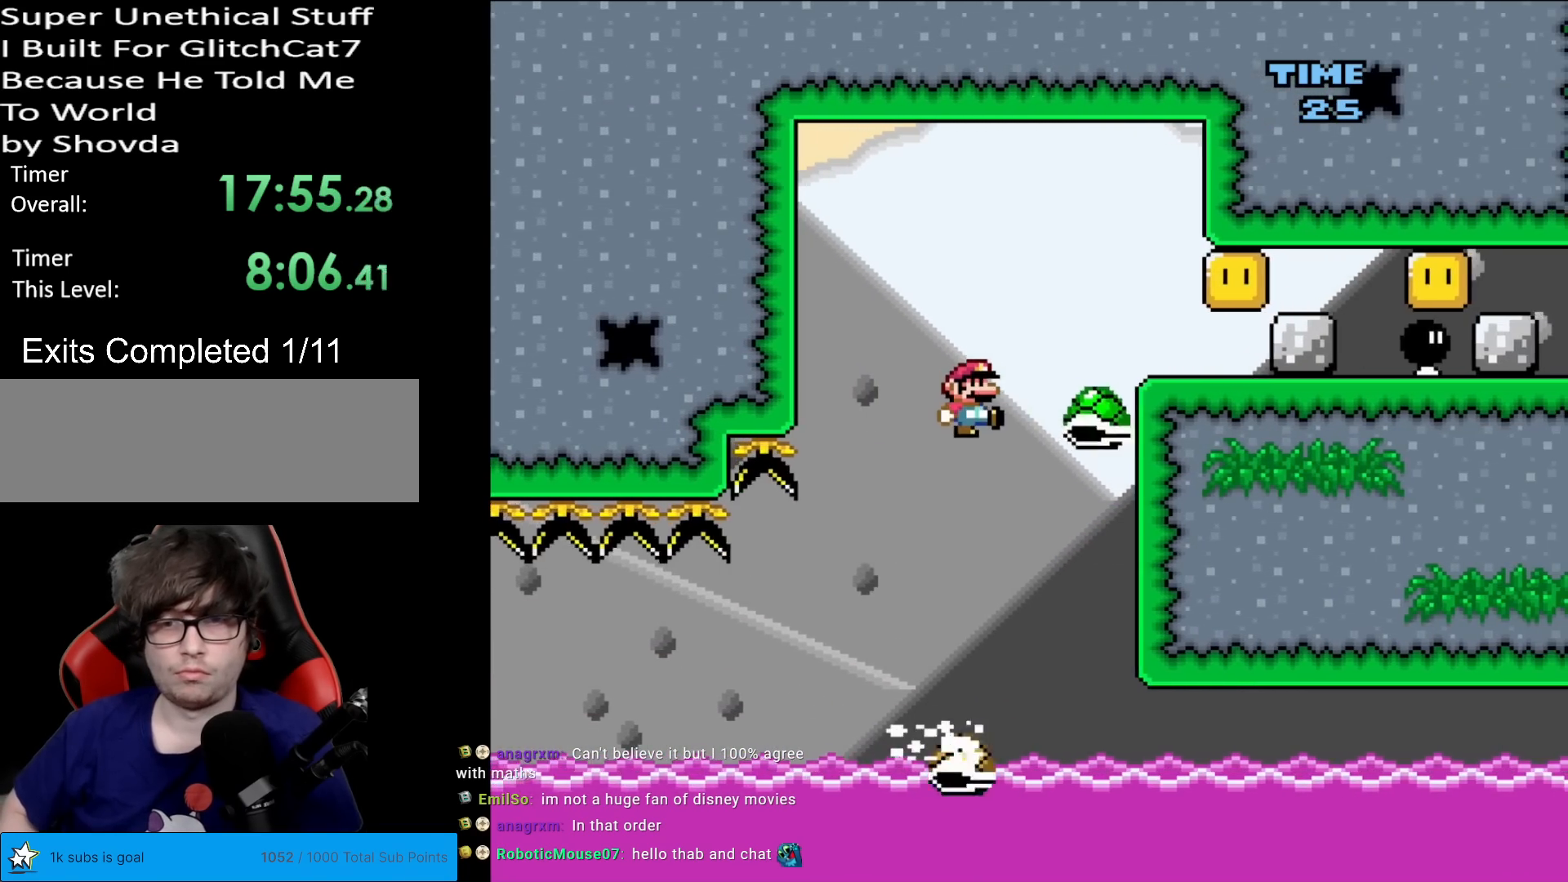
Gameplay with a controller (Nintendo layout); each line is a JSON object with the inputs held at the frame after it. "events" lists button and stick changes between this image and that frame as [ms after this image, input, new state], when the widget could be followed in between. Not read: L3 R3.
{"buttons": ["Y", "DPAD_RIGHT"], "events": [[183, "B", "up"], [317, "DPAD_RIGHT", "down"]]}
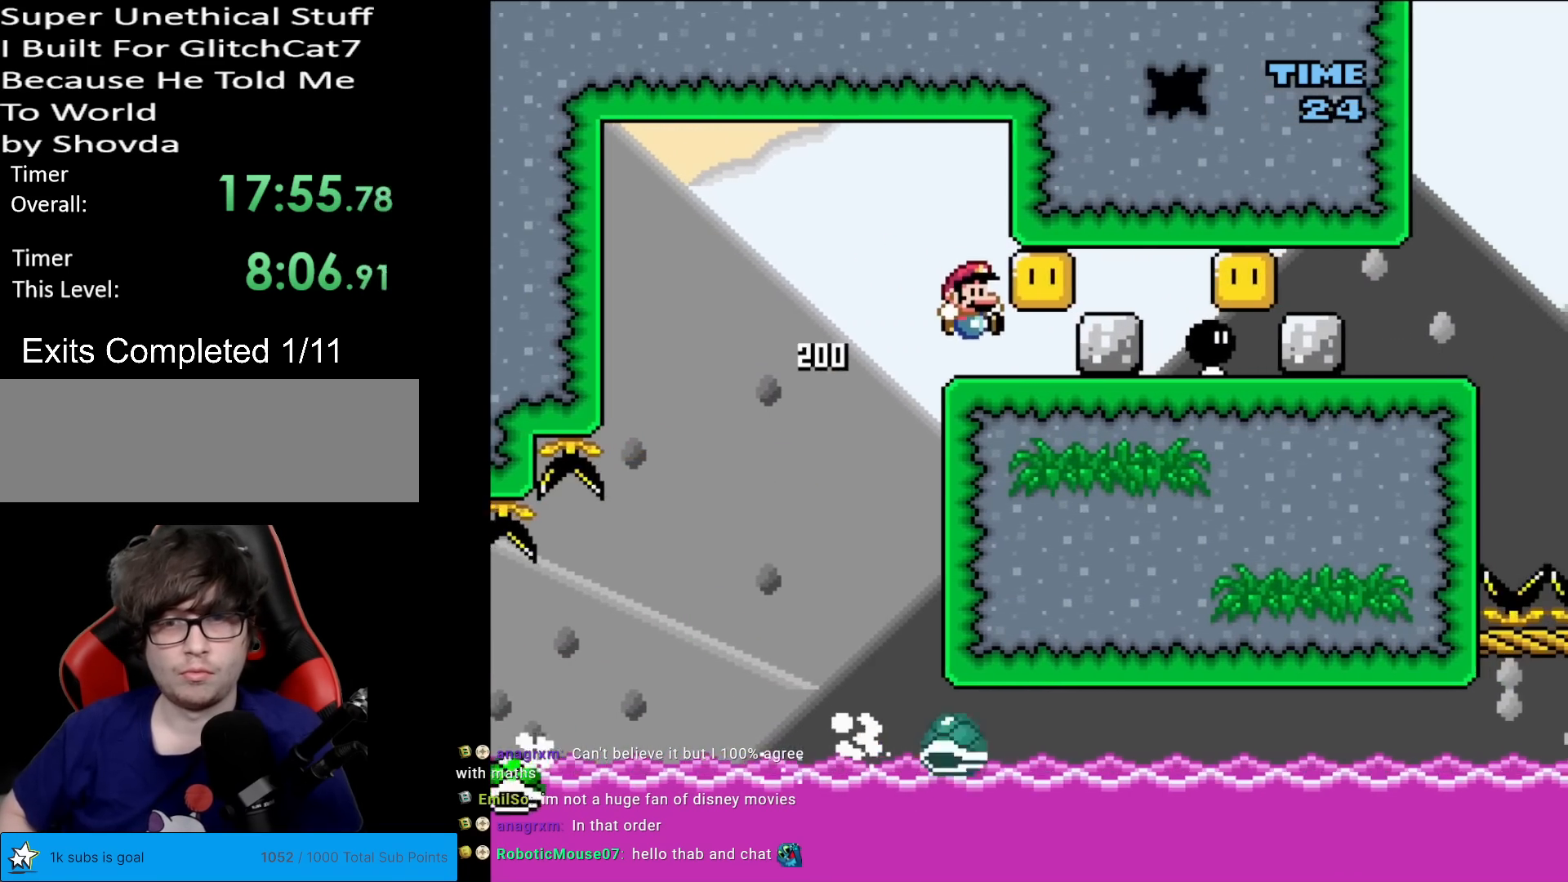
{"buttons": ["Y", "DPAD_RIGHT"], "events": [[134, "B", "down"], [217, "B", "up"], [334, "B", "down"], [501, "B", "up"]]}
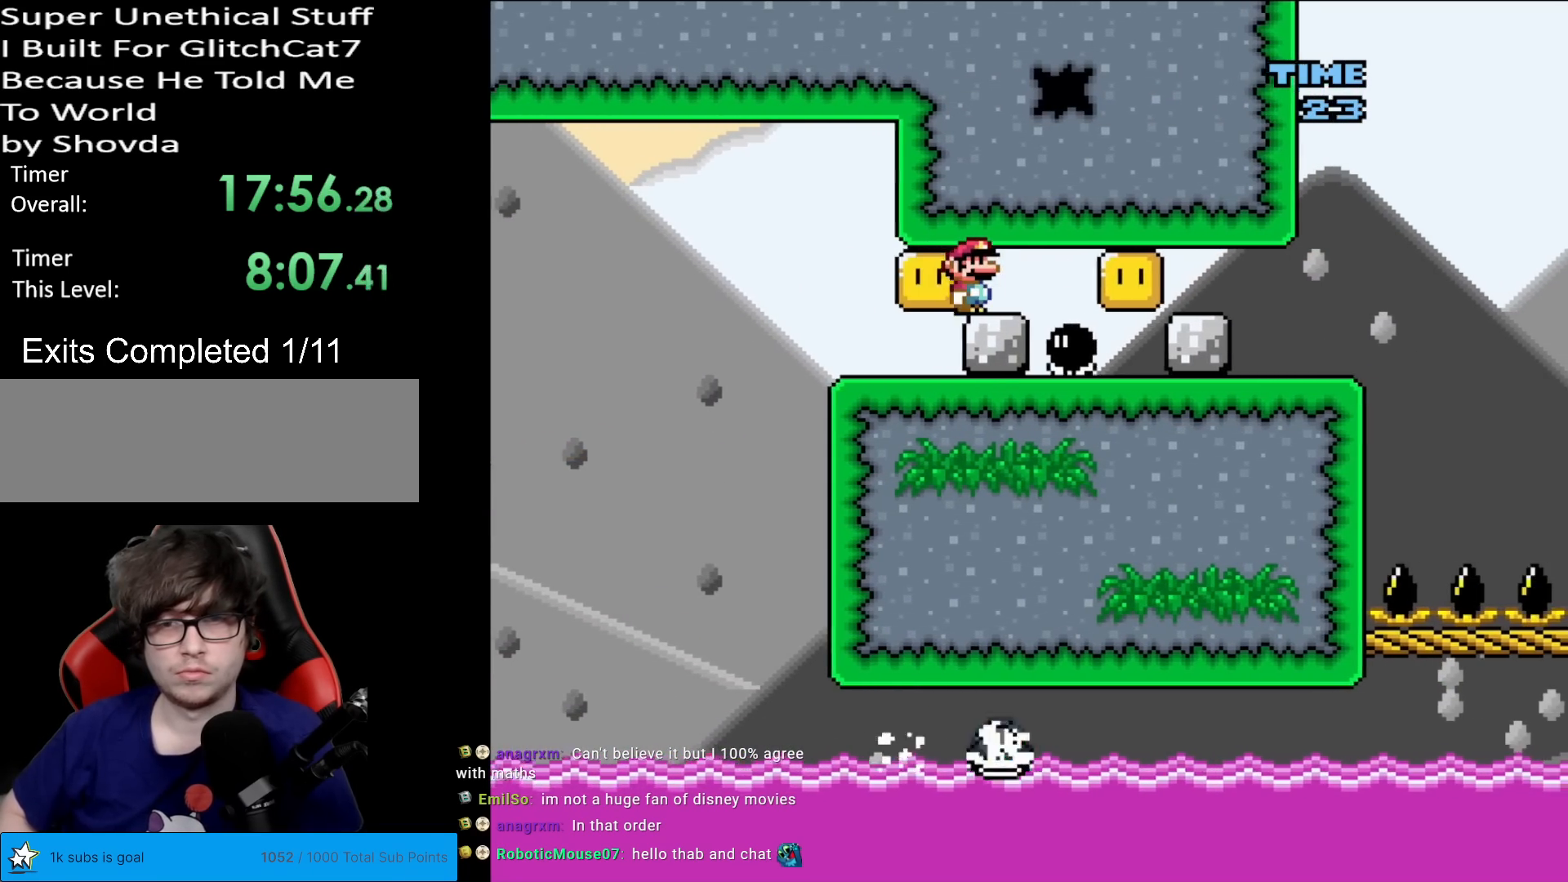
{"buttons": ["Y", "DPAD_RIGHT"], "events": []}
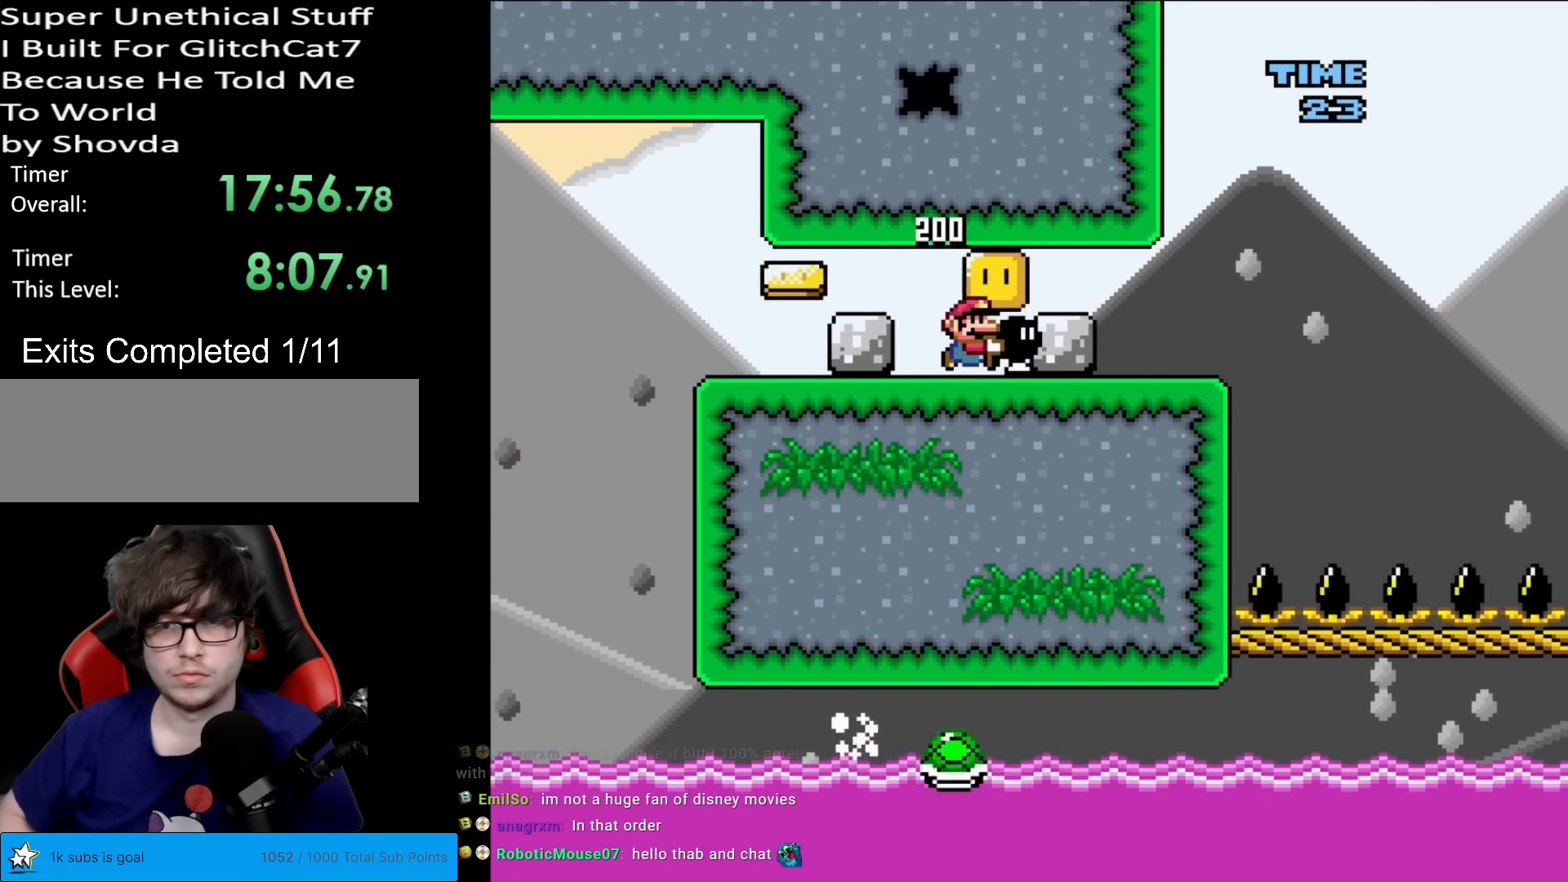
{"buttons": ["Y", "DPAD_RIGHT"], "events": [[117, "B", "down"], [201, "B", "up"], [301, "B", "down"], [417, "B", "up"]]}
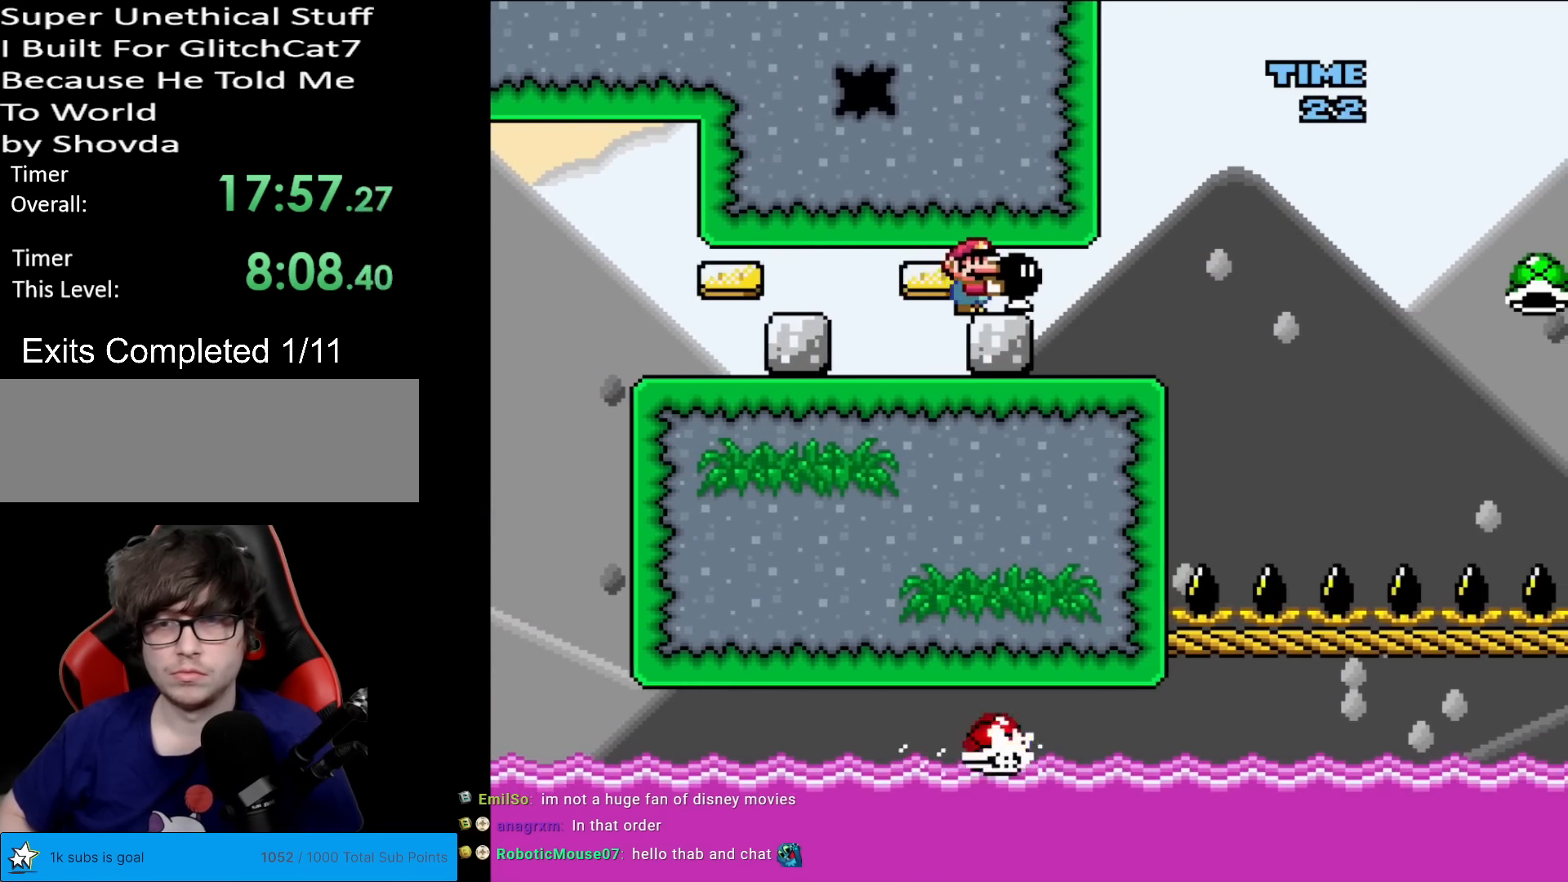
{"buttons": ["X"], "events": [[150, "Y", "up"], [250, "X", "down"], [300, "DPAD_RIGHT", "up"], [300, "DPAD_UP", "down"], [317, "DPAD_LEFT", "down"], [317, "DPAD_UP", "up"], [467, "DPAD_LEFT", "up"]]}
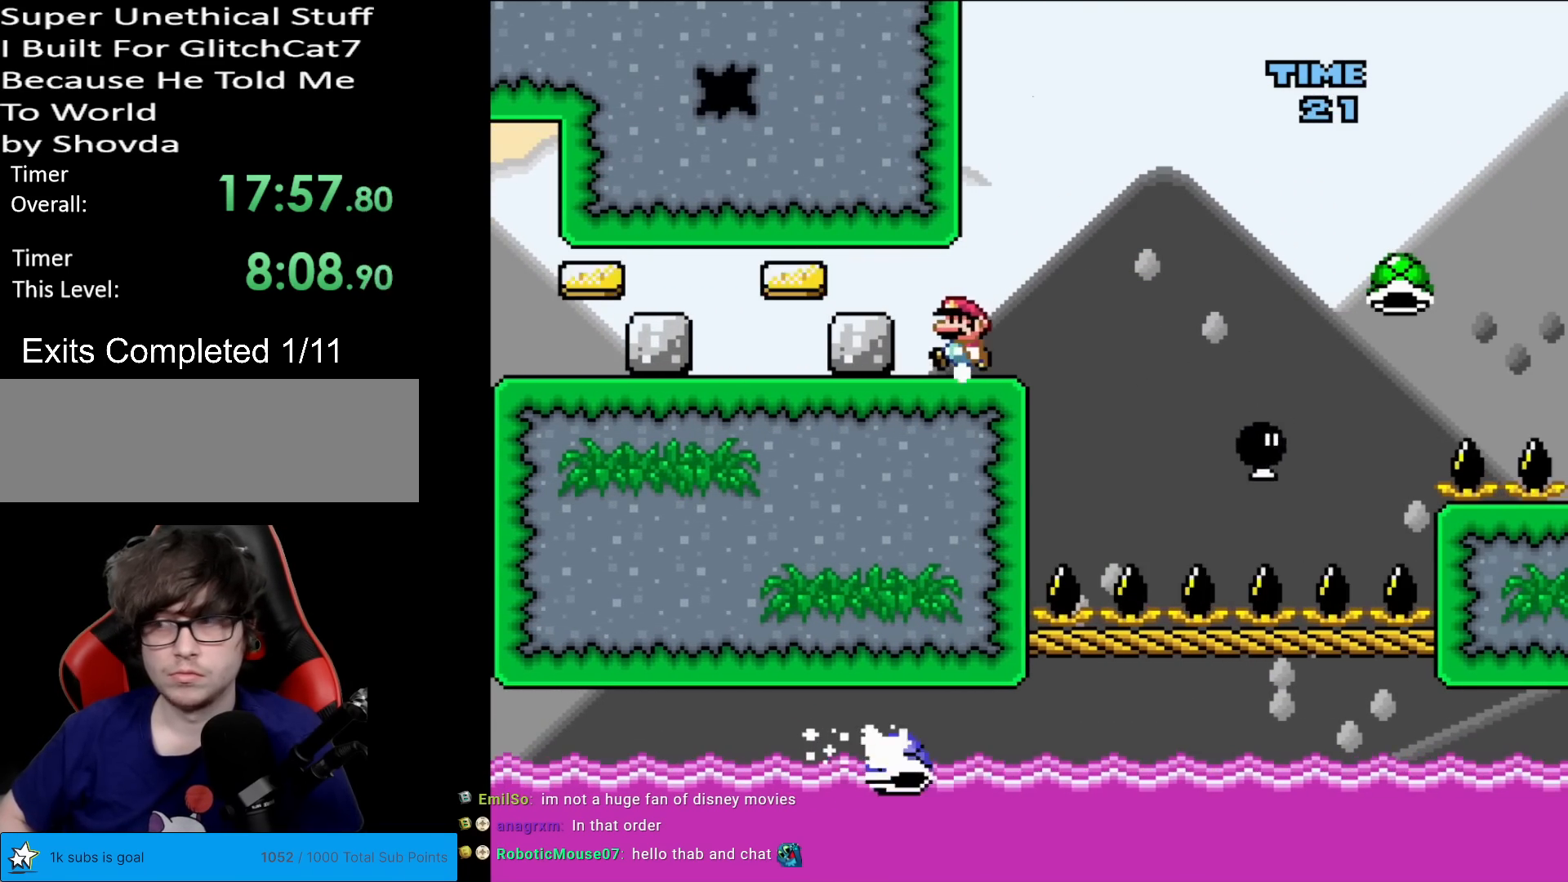
{"buttons": ["X"], "events": [[50, "DPAD_RIGHT", "down"], [117, "DPAD_RIGHT", "up"]]}
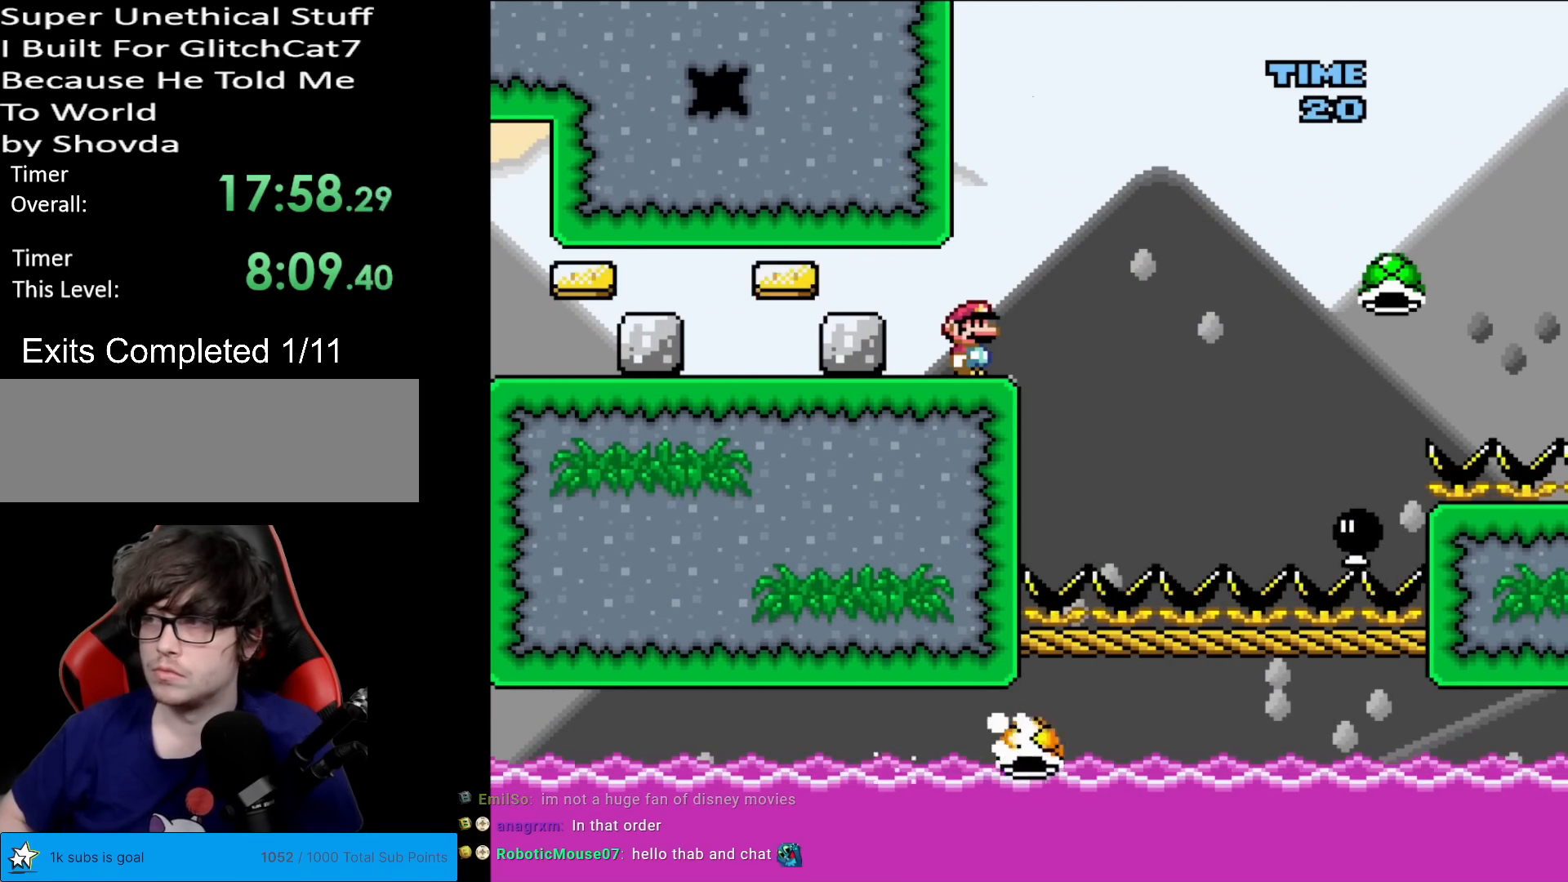
{"buttons": ["X"], "events": []}
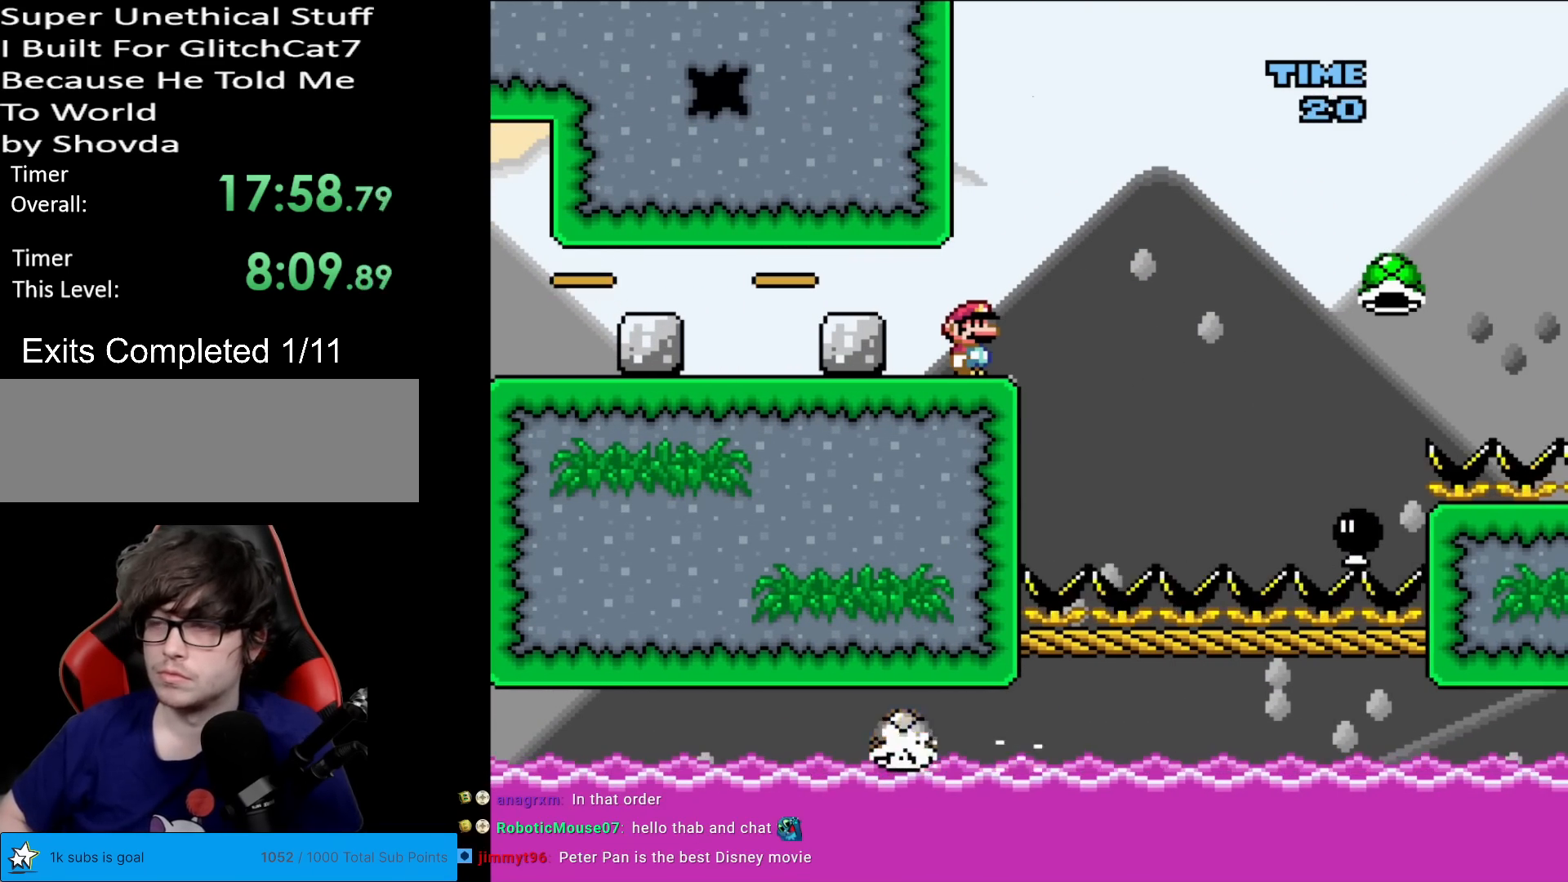
{"buttons": ["X"], "events": []}
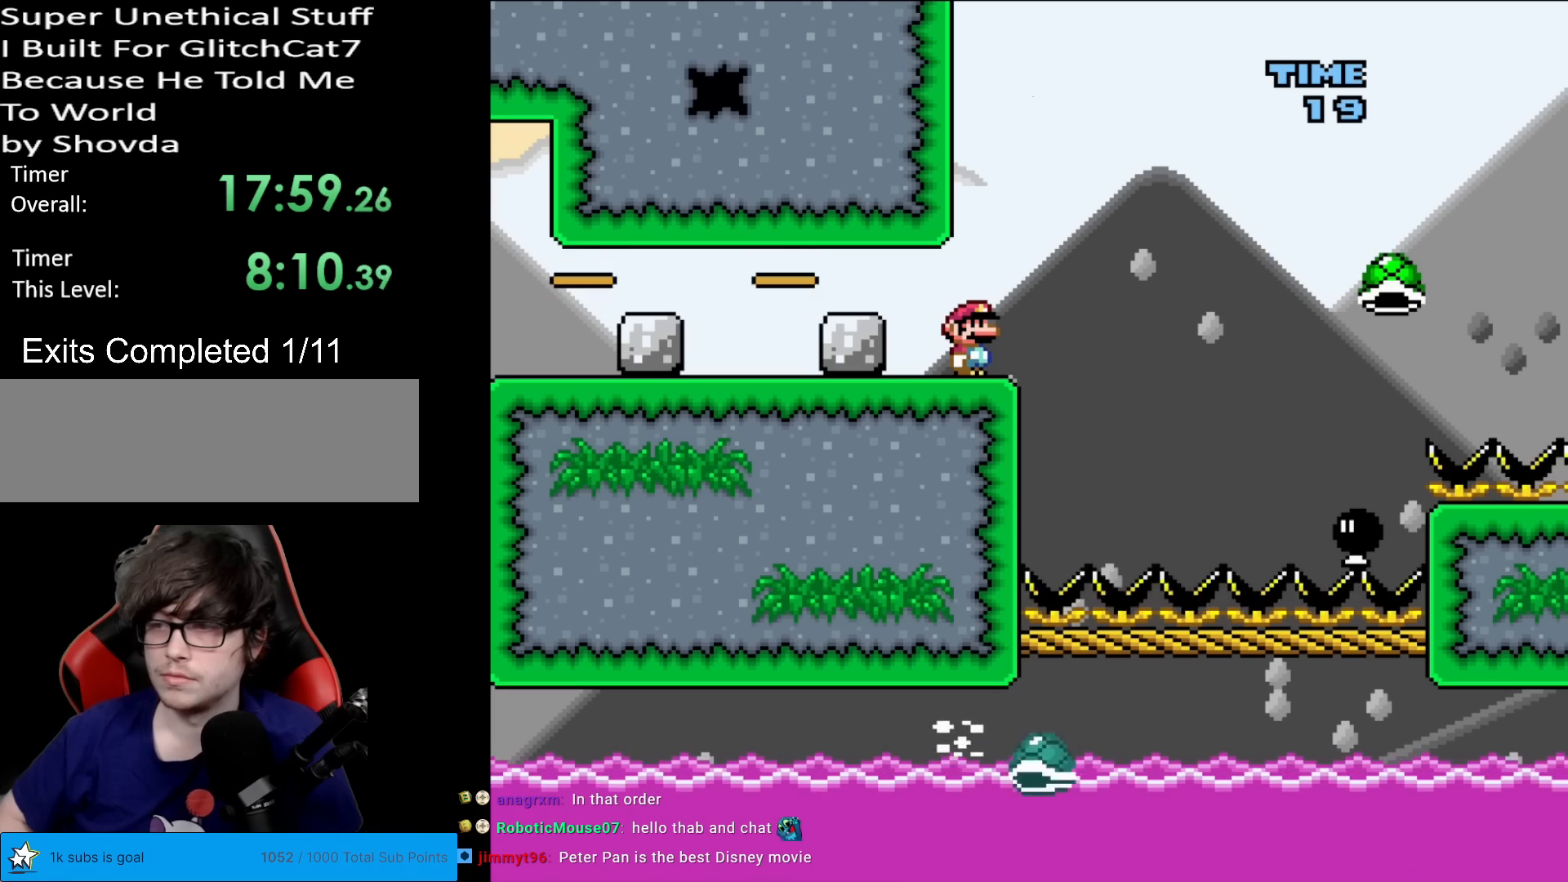
{"buttons": ["X"], "events": []}
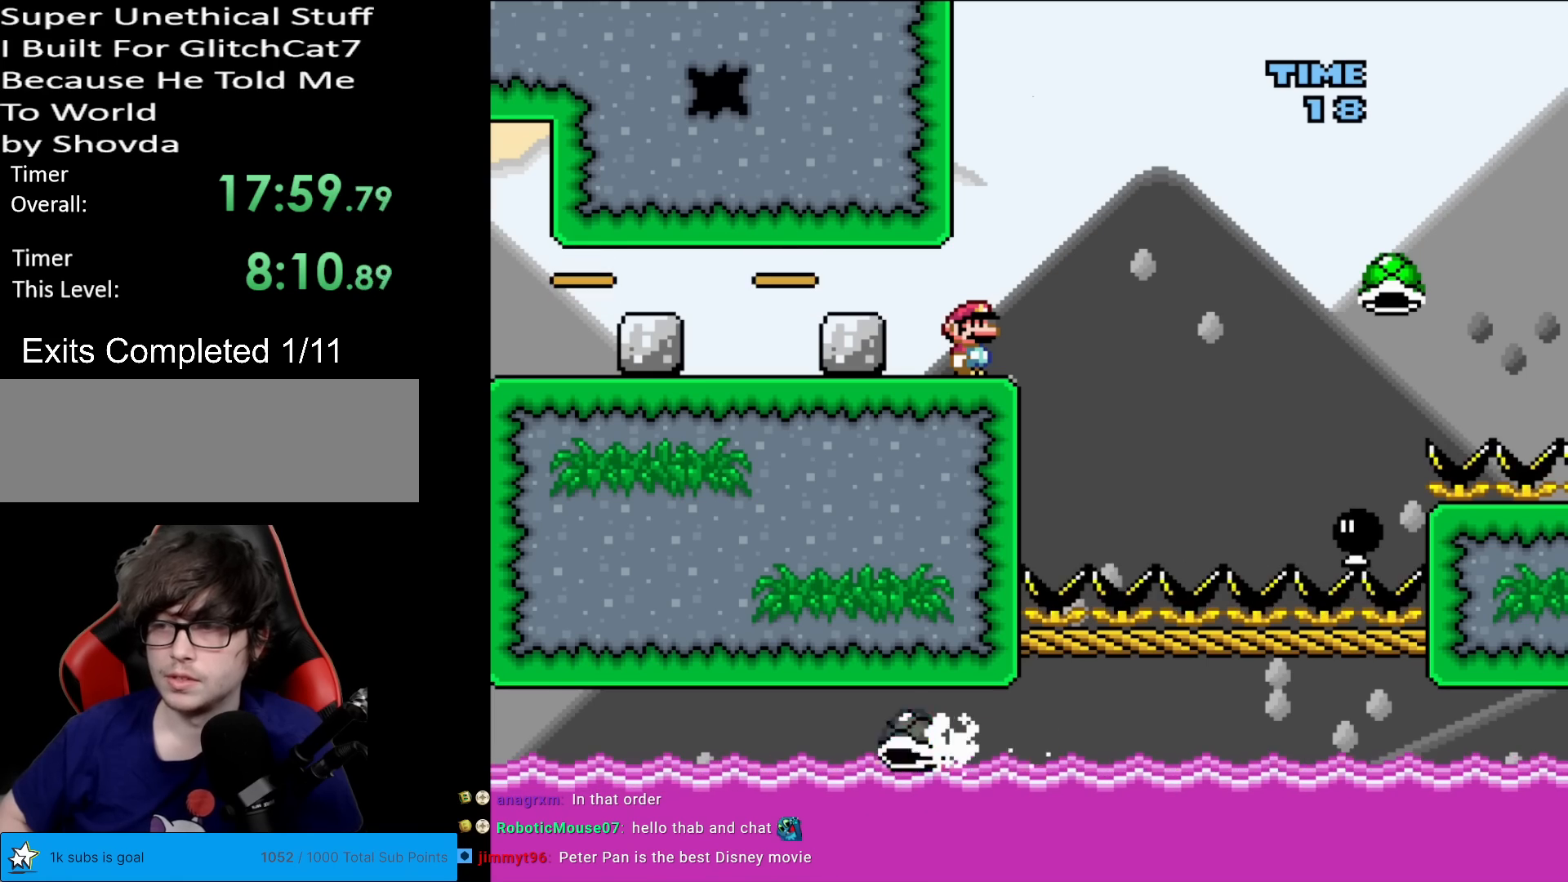
{"buttons": ["X"], "events": []}
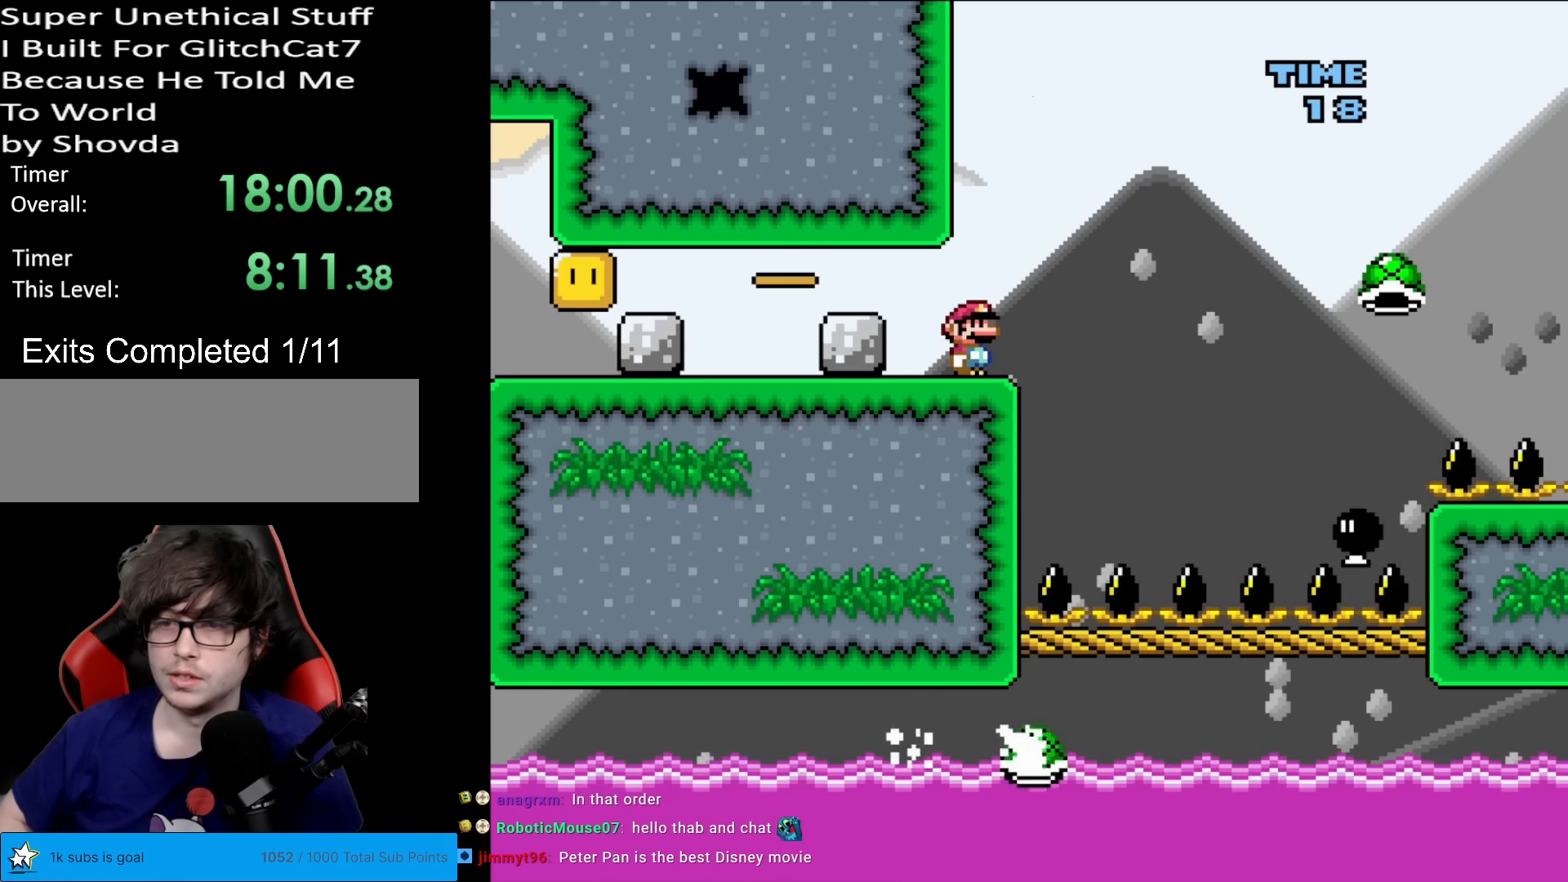
{"buttons": ["X"], "events": []}
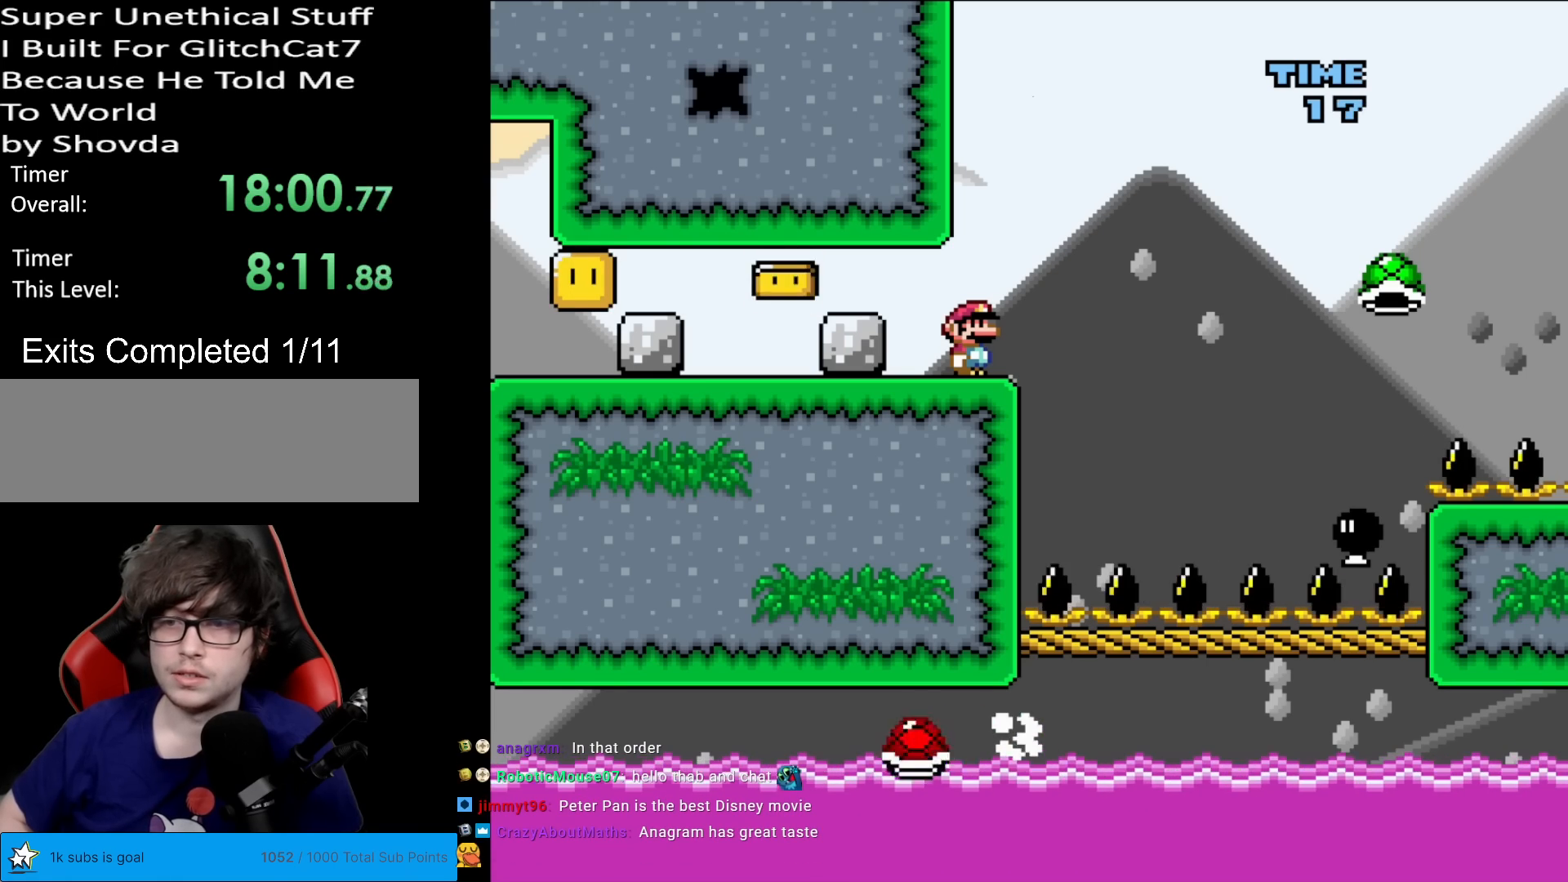
{"buttons": ["X", "DPAD_RIGHT"], "events": [[484, "DPAD_RIGHT", "down"]]}
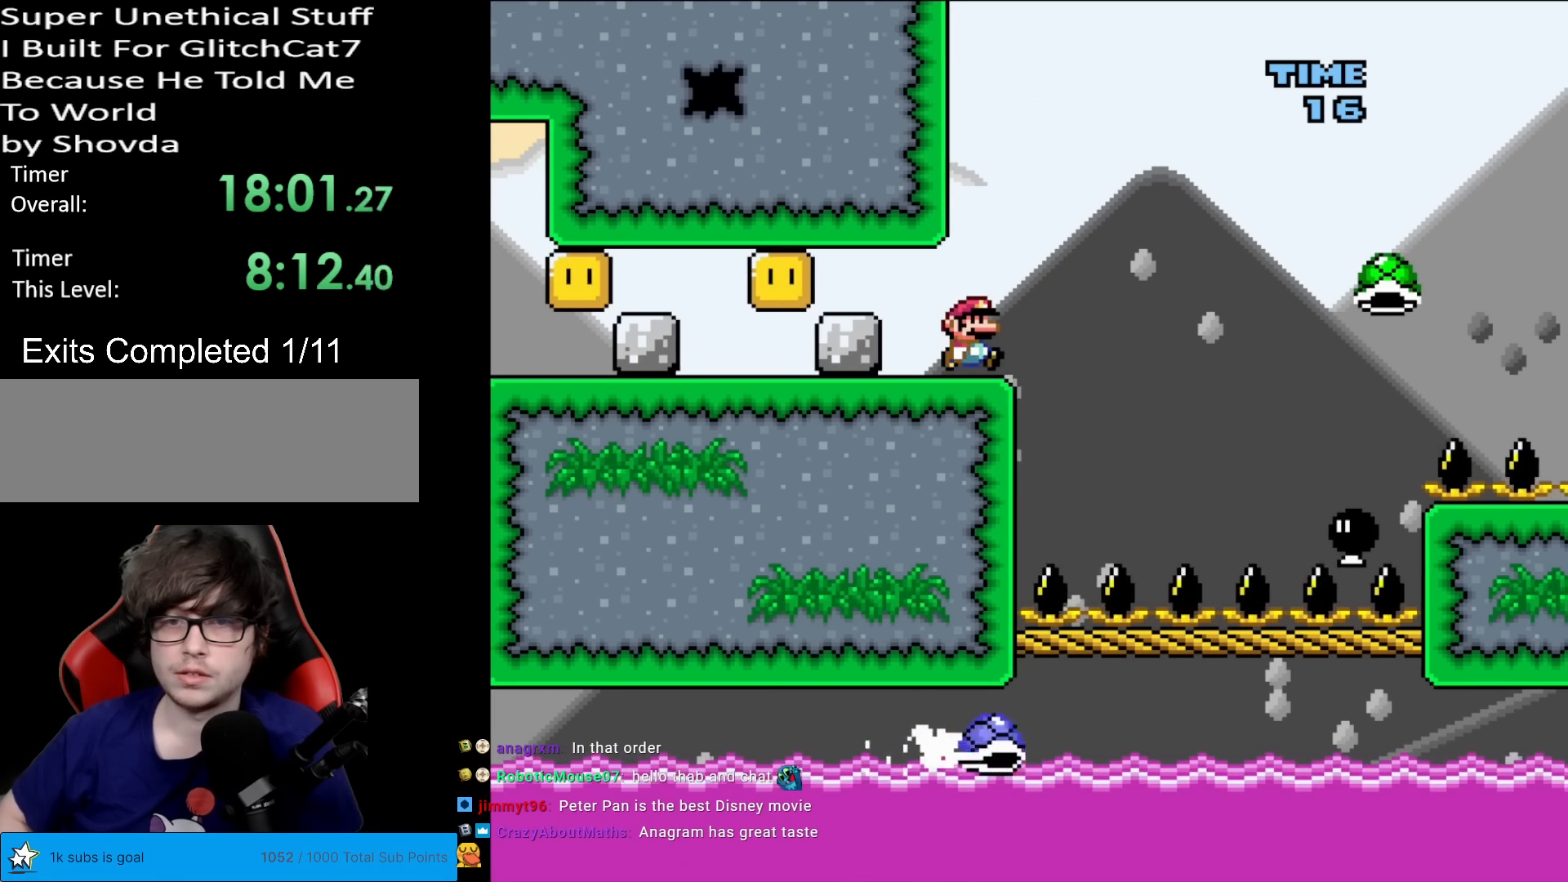
{"buttons": ["X", "DPAD_RIGHT"], "events": [[150, "A", "down"], [401, "A", "up"]]}
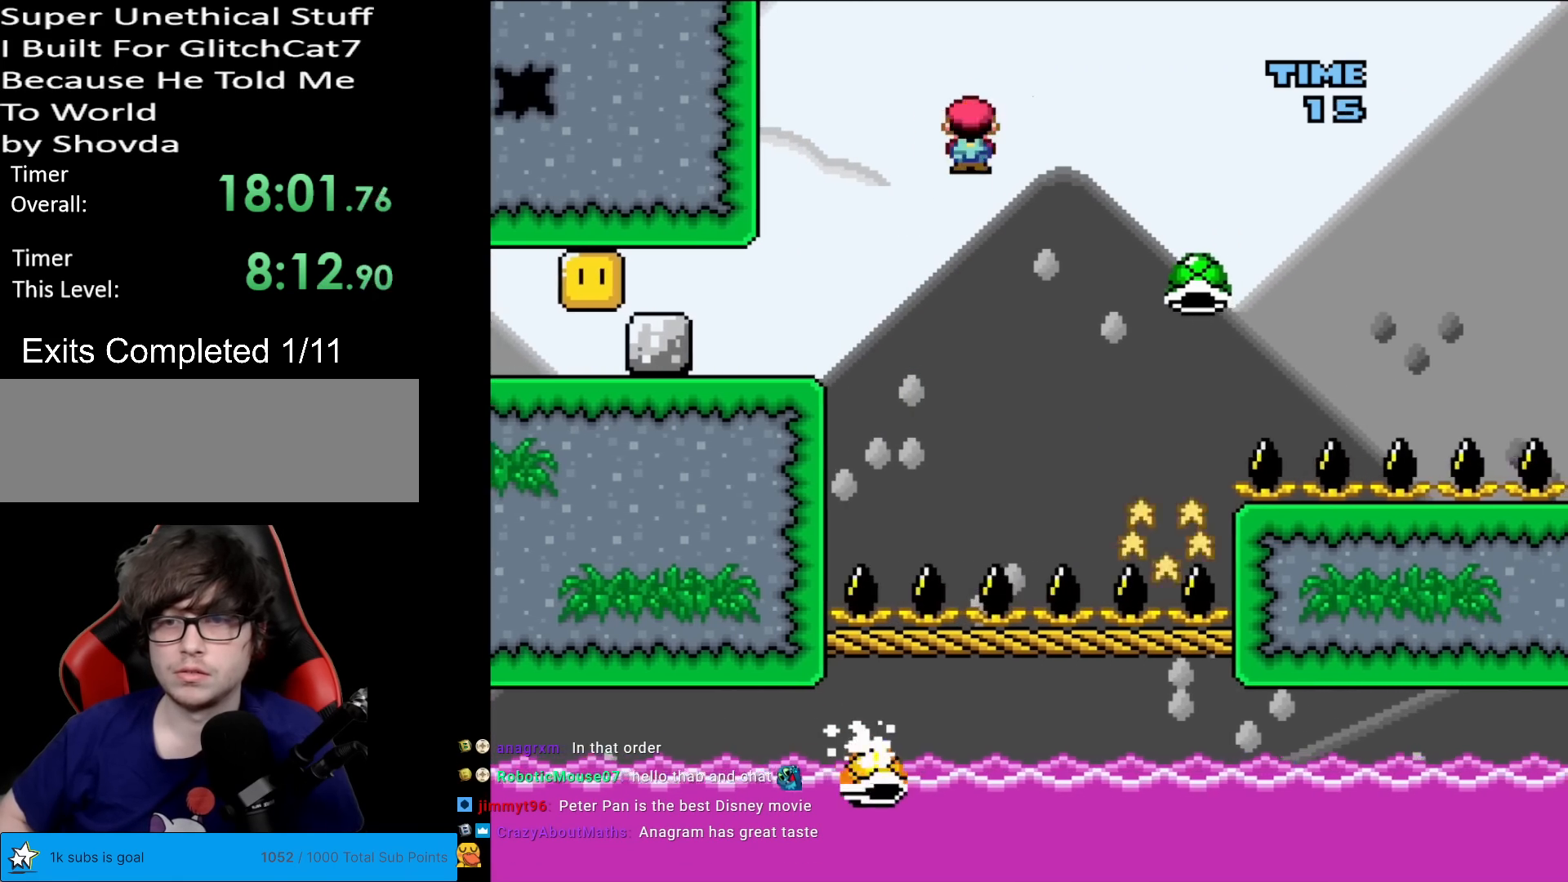
{"buttons": ["A", "X", "DPAD_RIGHT"], "events": [[233, "A", "down"]]}
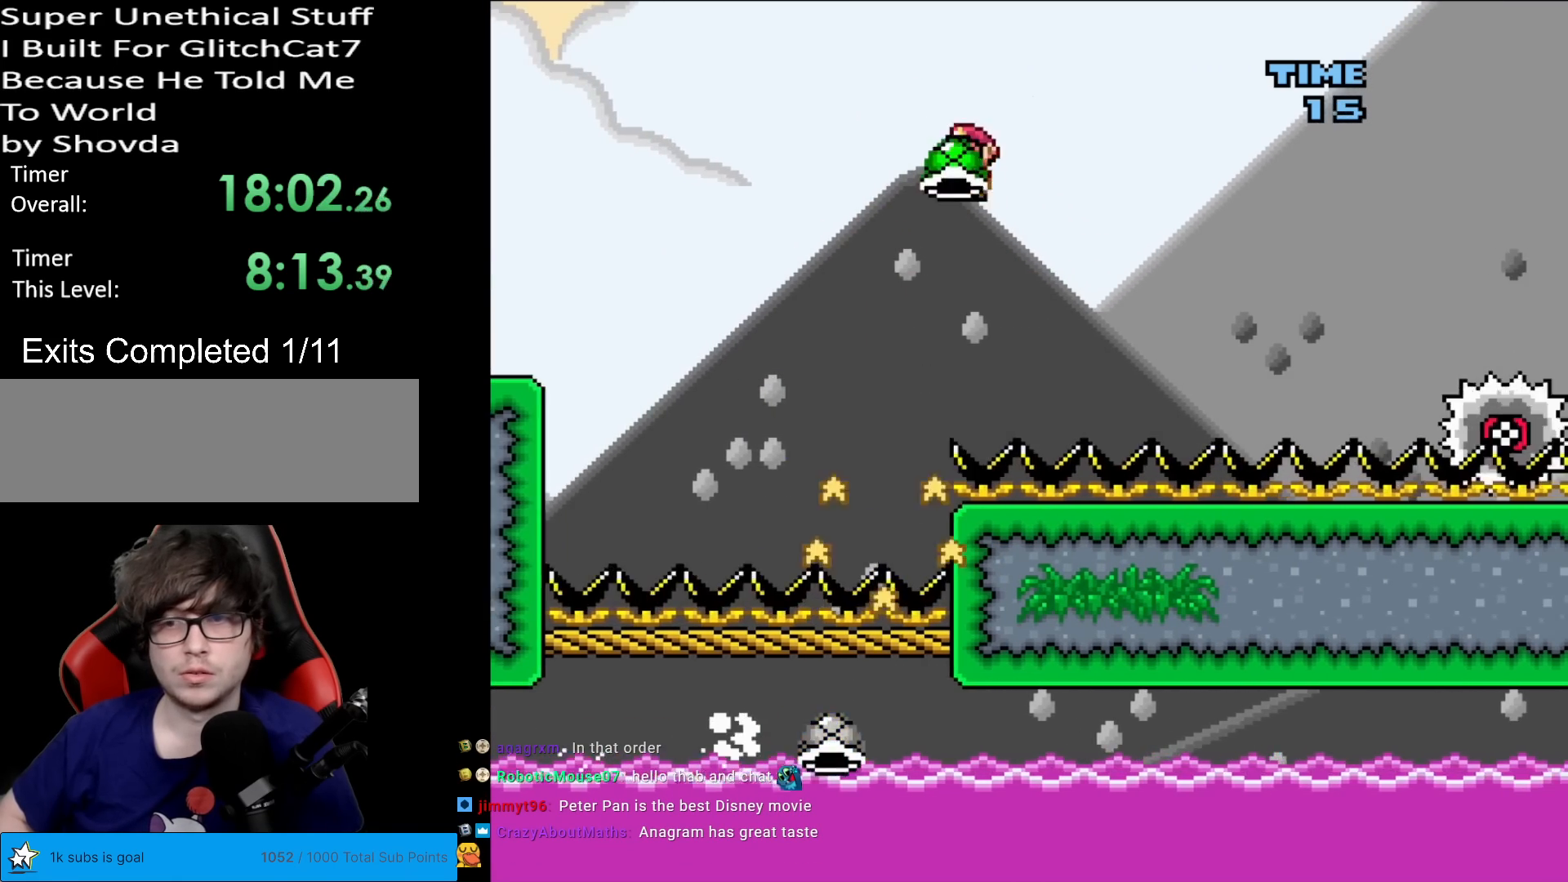
{"buttons": ["A", "X", "DPAD_RIGHT"], "events": [[117, "A", "up"], [484, "A", "down"]]}
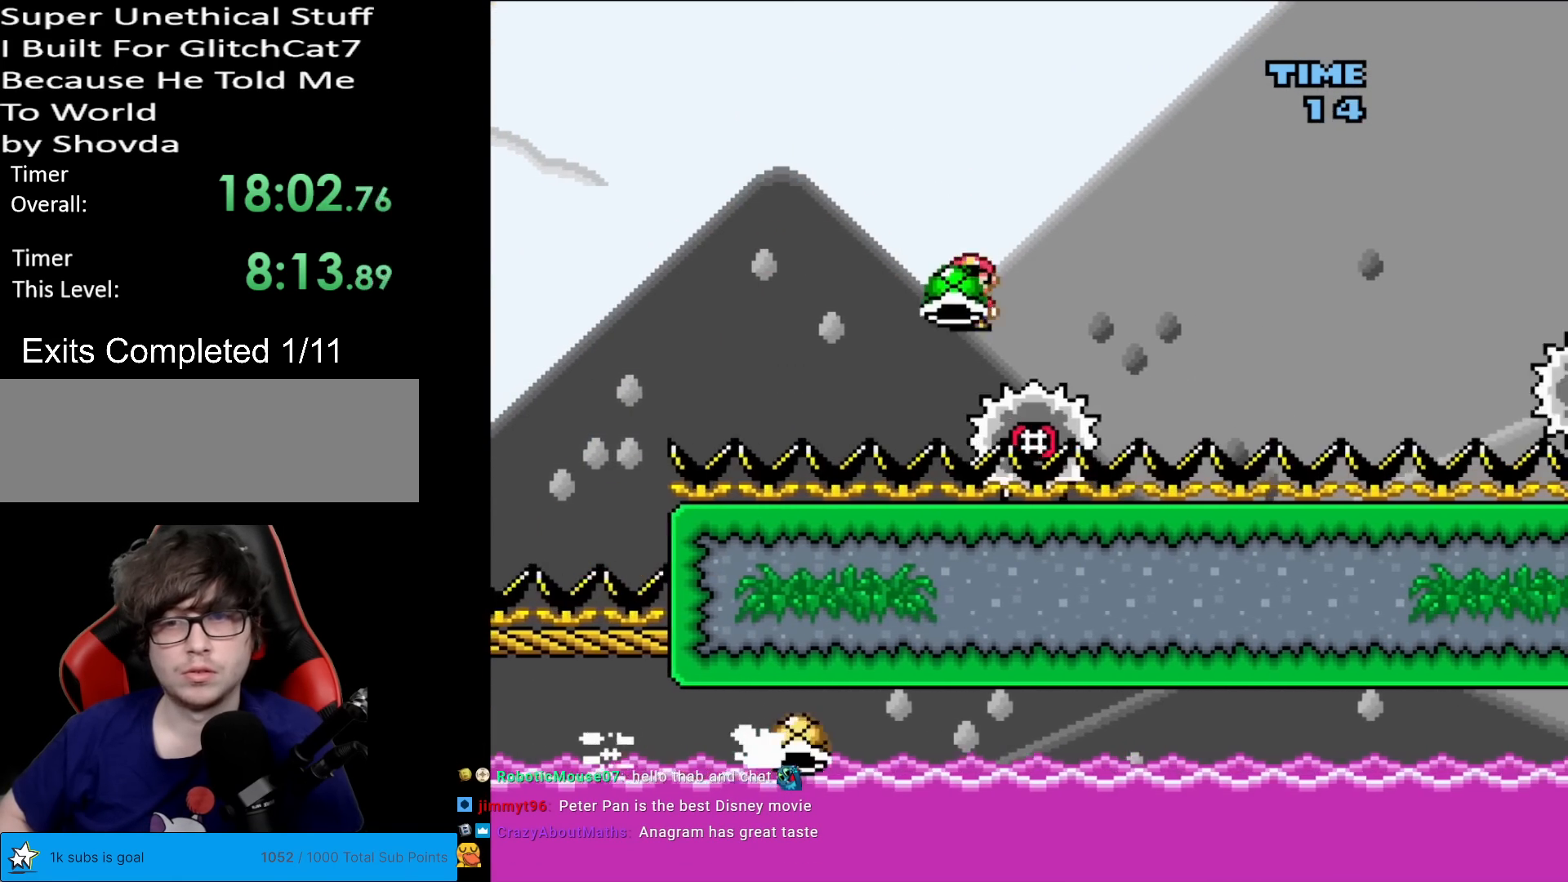
{"buttons": ["X", "DPAD_RIGHT"], "events": [[217, "A", "up"]]}
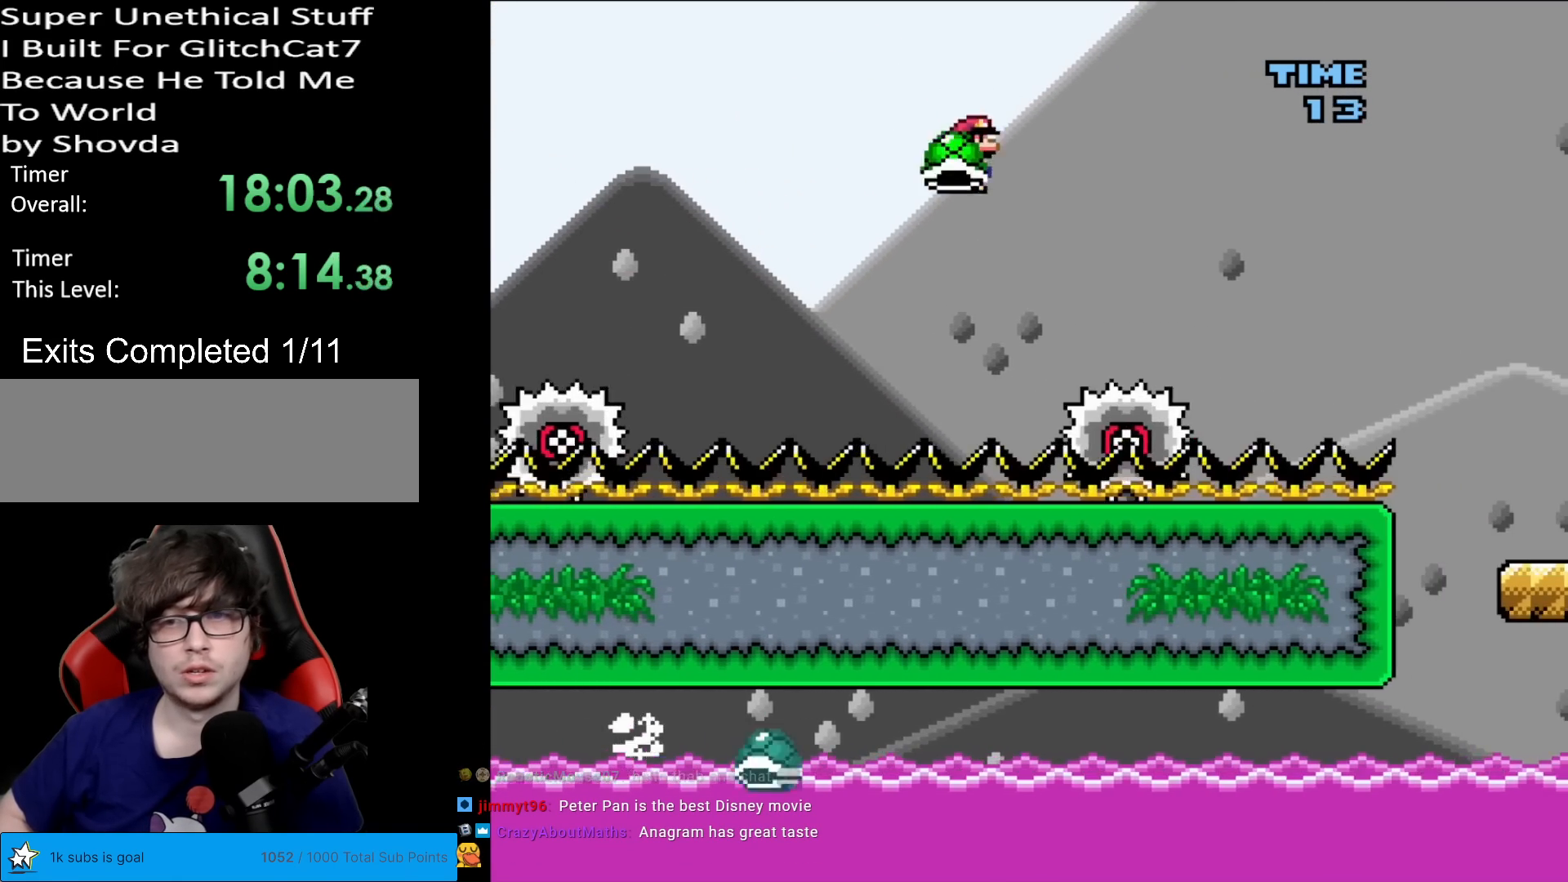
{"buttons": ["X", "DPAD_RIGHT"], "events": [[134, "A", "down"], [401, "A", "up"]]}
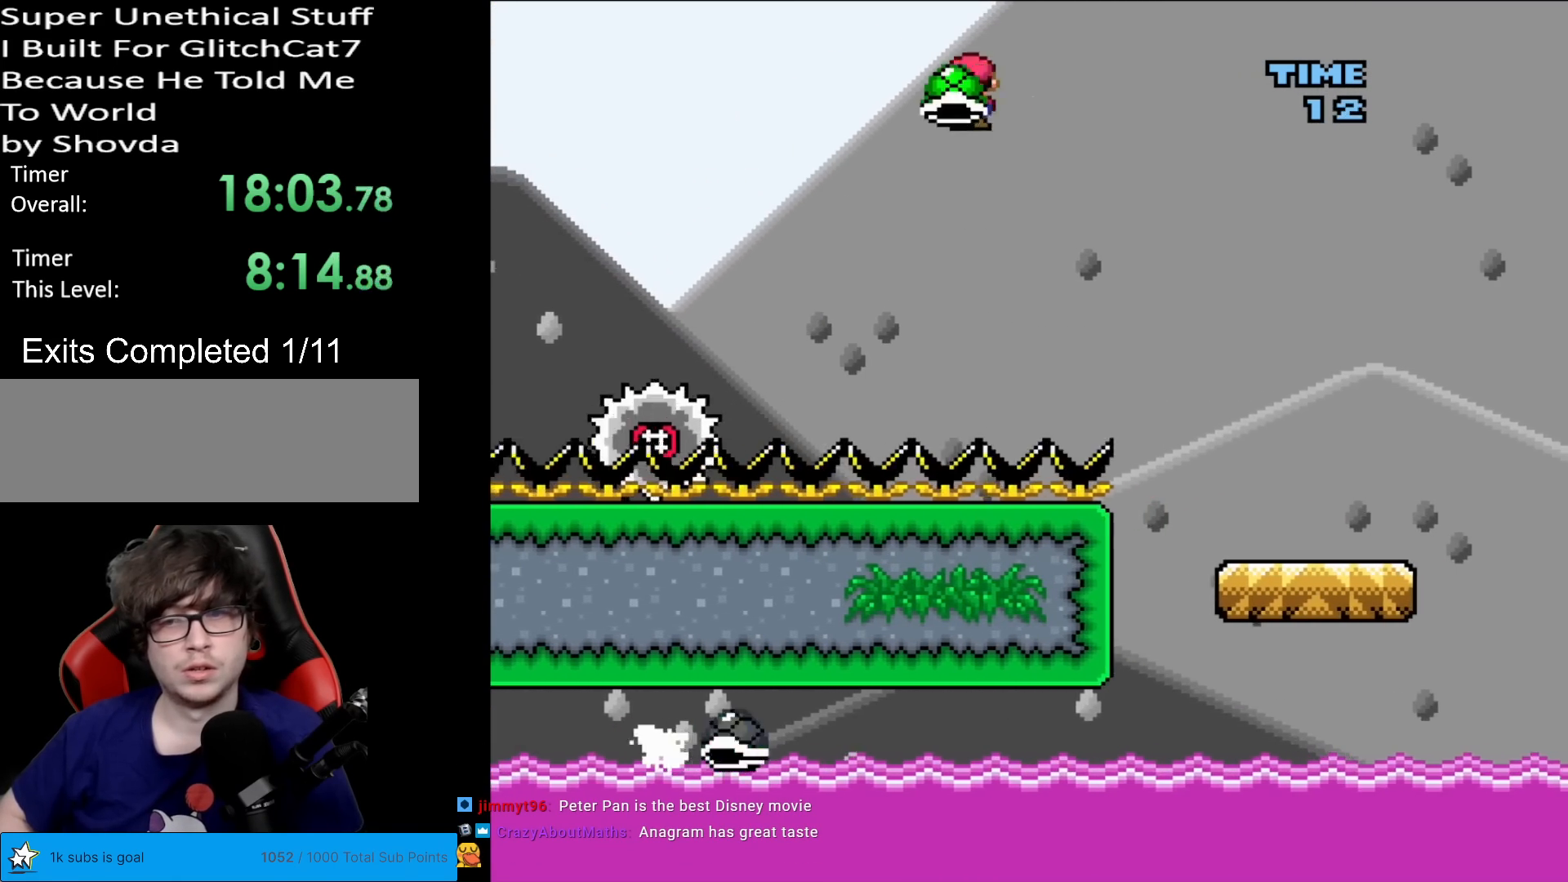
{"buttons": ["X", "DPAD_RIGHT"], "events": []}
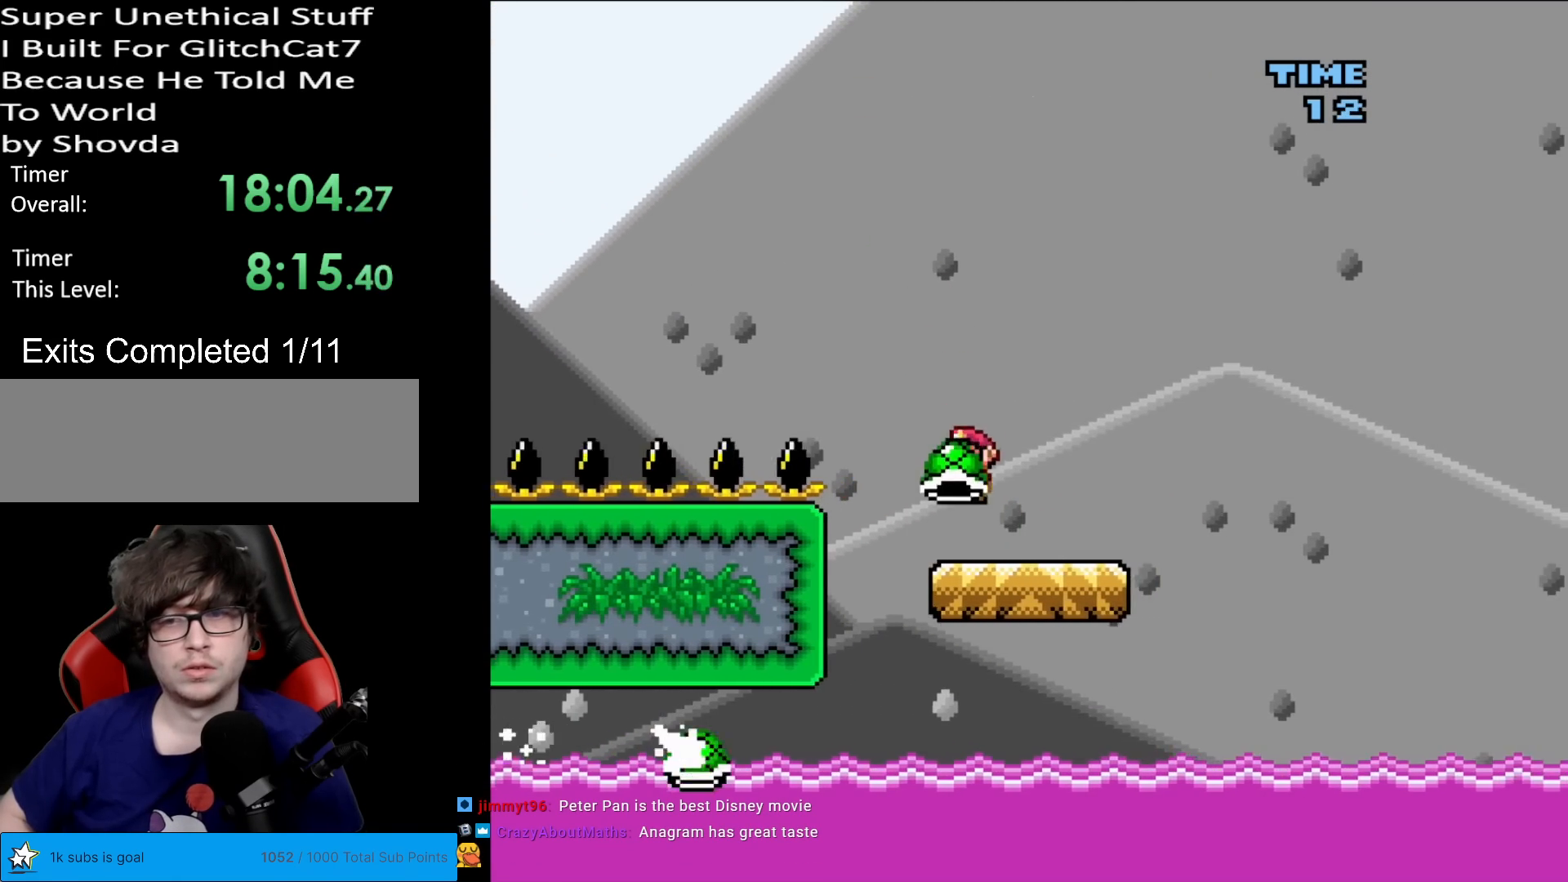
{"buttons": ["A", "X", "DPAD_RIGHT"], "events": [[234, "A", "down"], [417, "X", "up"], [484, "X", "down"]]}
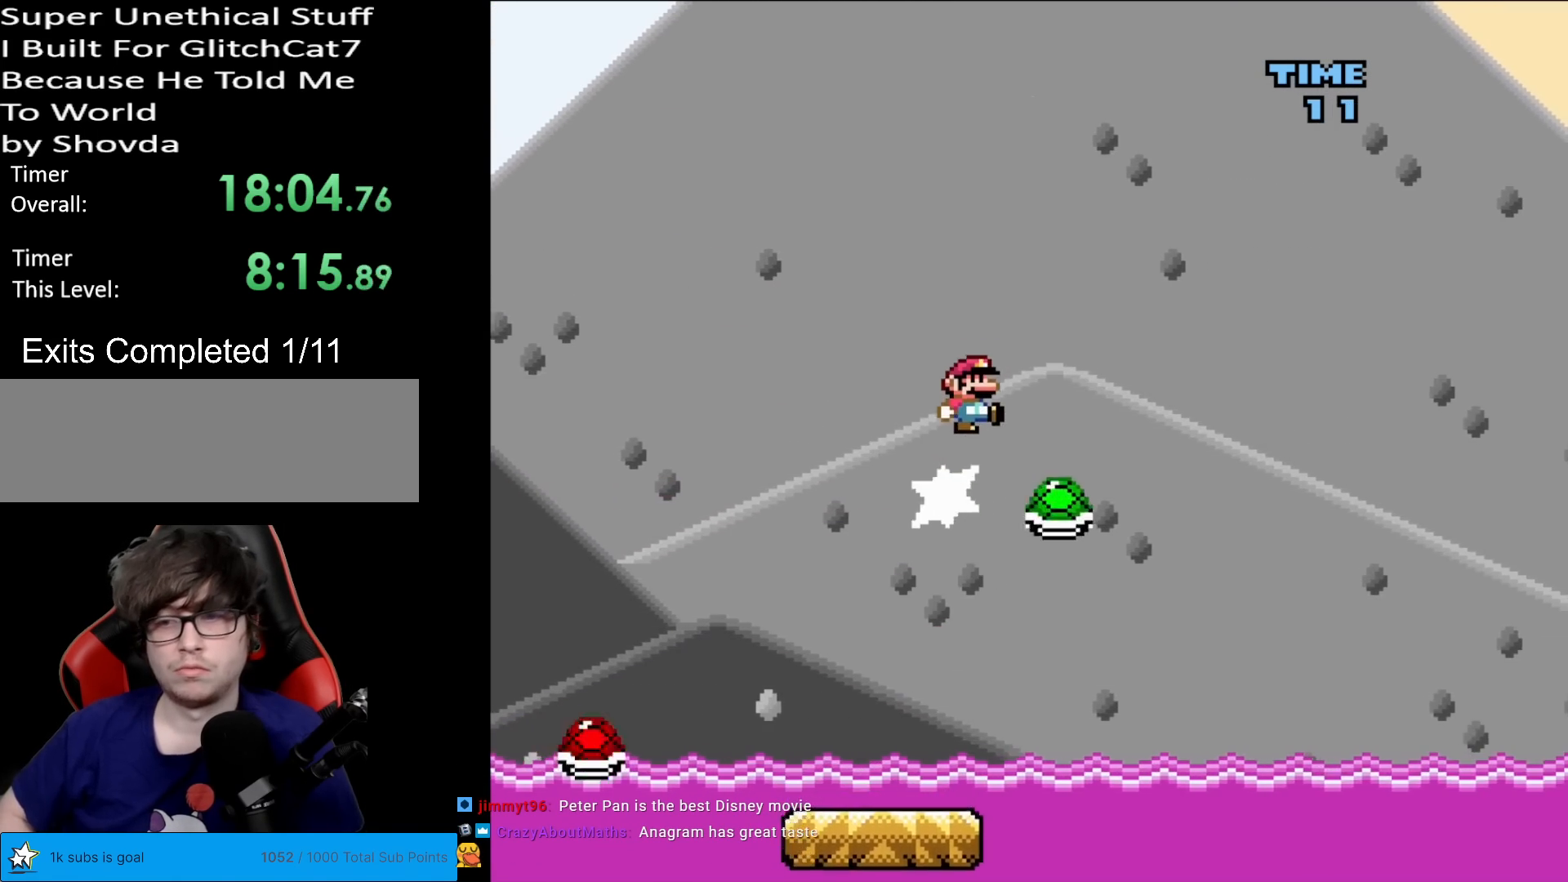
{"buttons": ["A", "X", "DPAD_LEFT"], "events": [[317, "DPAD_RIGHT", "up"], [317, "DPAD_UP", "down"], [333, "DPAD_LEFT", "down"], [333, "DPAD_UP", "up"]]}
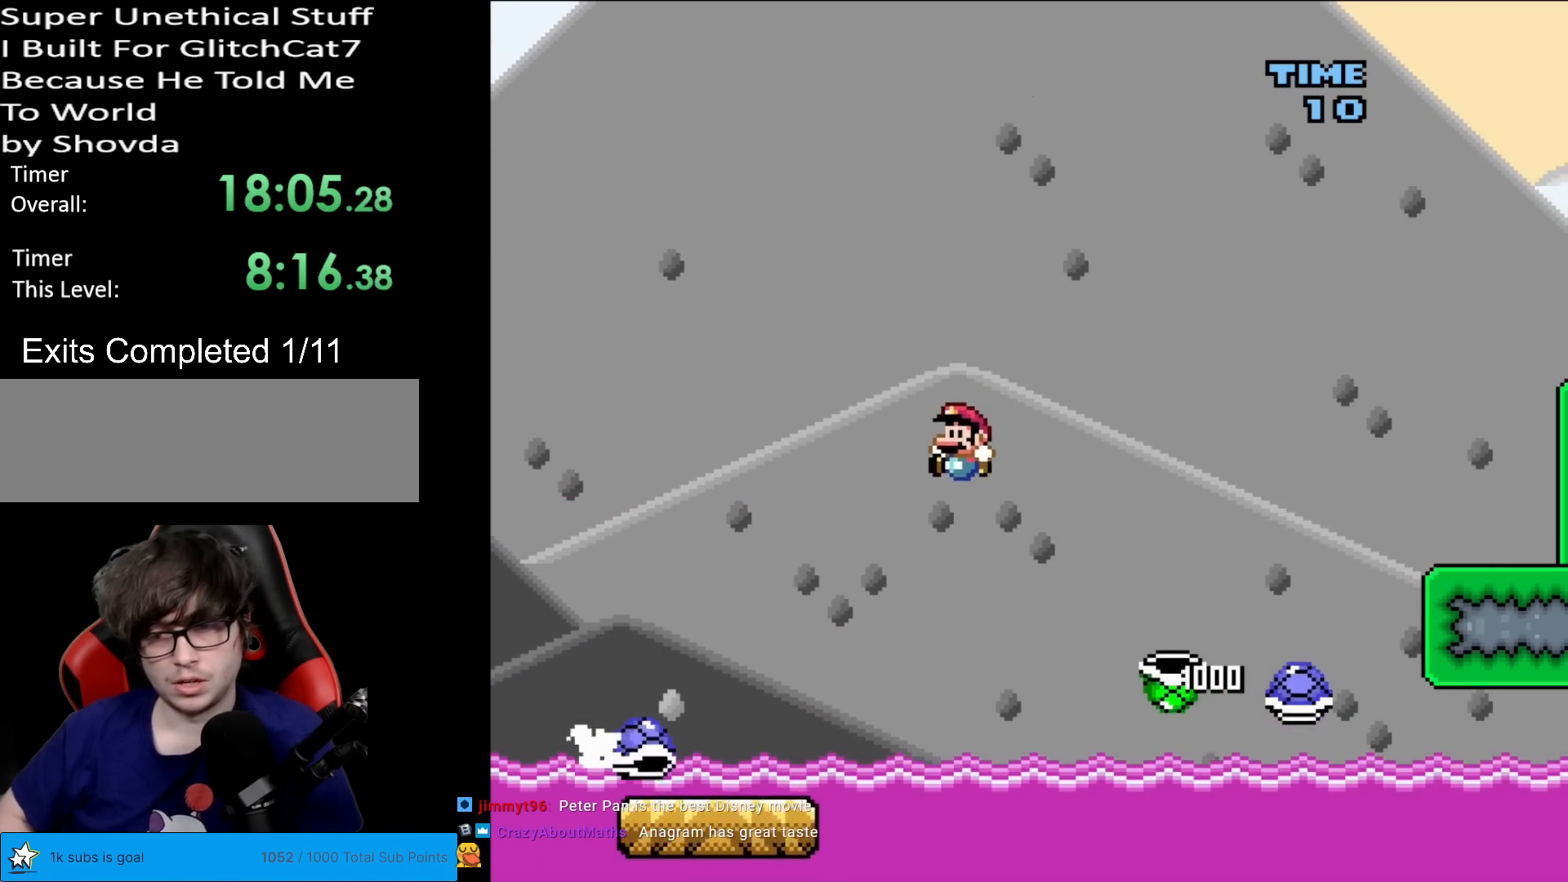
{"buttons": ["B", "Y", "DPAD_RIGHT"], "events": [[100, "Y", "down"], [134, "A", "up"], [150, "A", "down"], [167, "B", "down"], [317, "A", "up"], [334, "X", "up"], [384, "DPAD_UP", "down"], [401, "DPAD_LEFT", "up"], [417, "DPAD_RIGHT", "down"], [417, "DPAD_UP", "up"]]}
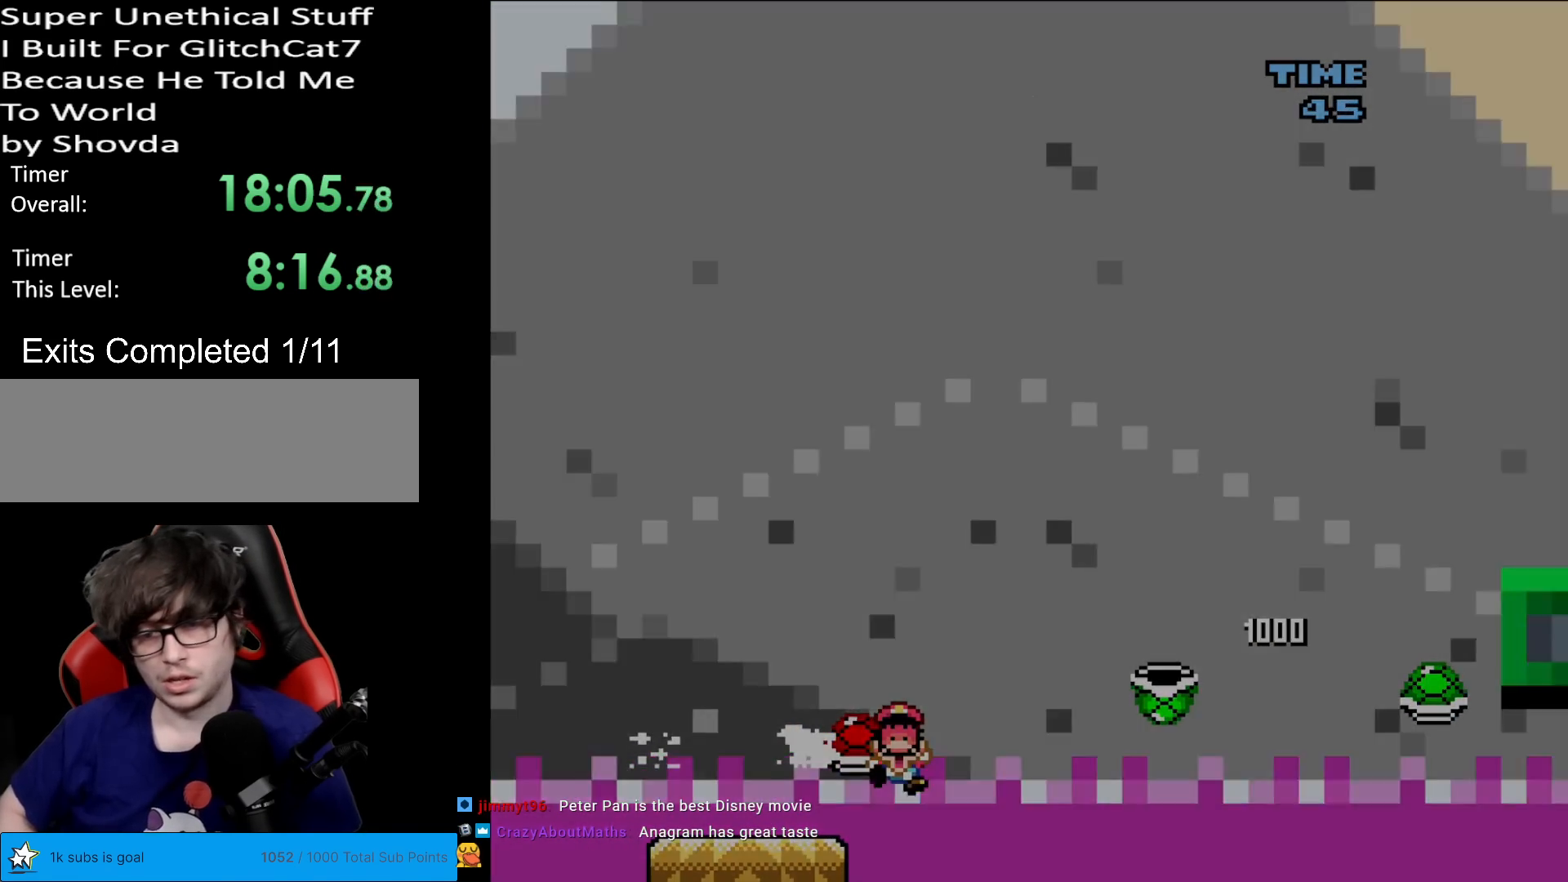
{"buttons": [], "events": [[50, "B", "up"], [217, "DPAD_RIGHT", "up"], [333, "Y", "up"]]}
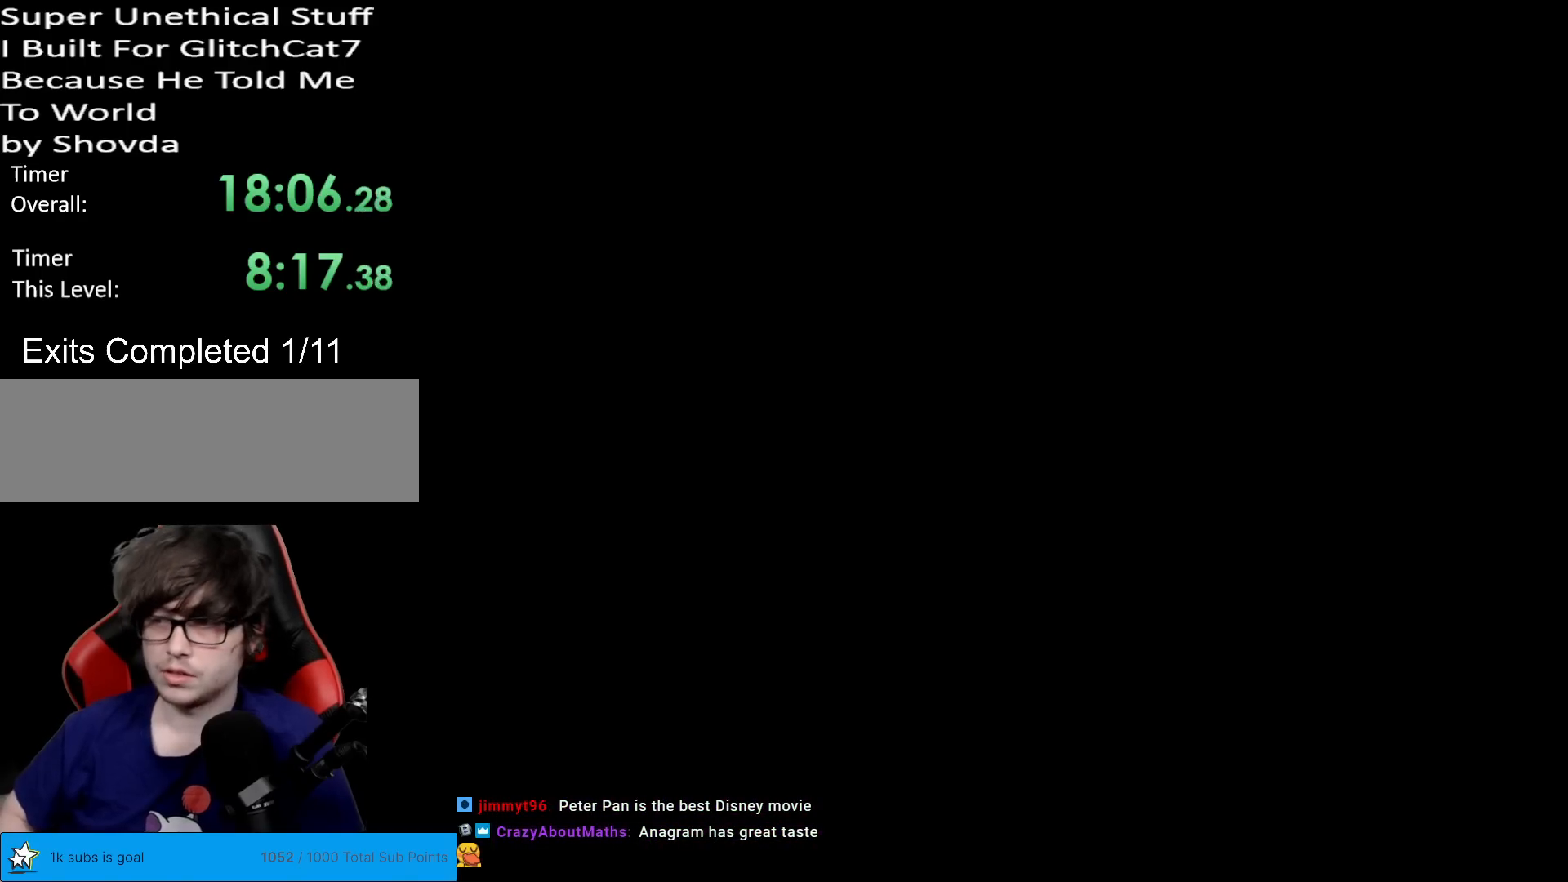
{"buttons": [], "events": []}
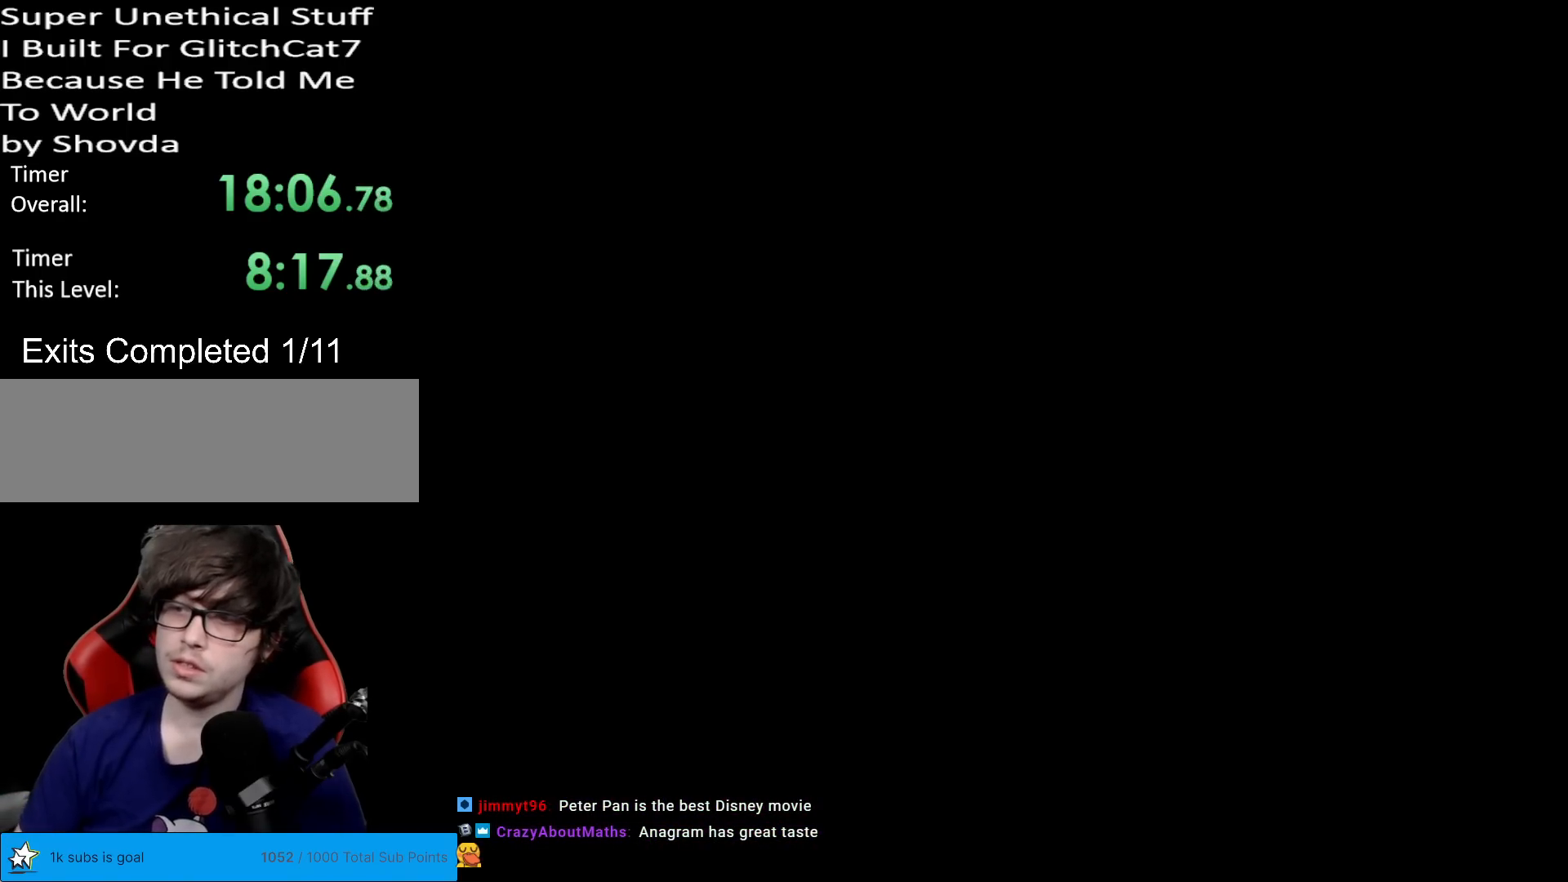
{"buttons": [], "events": []}
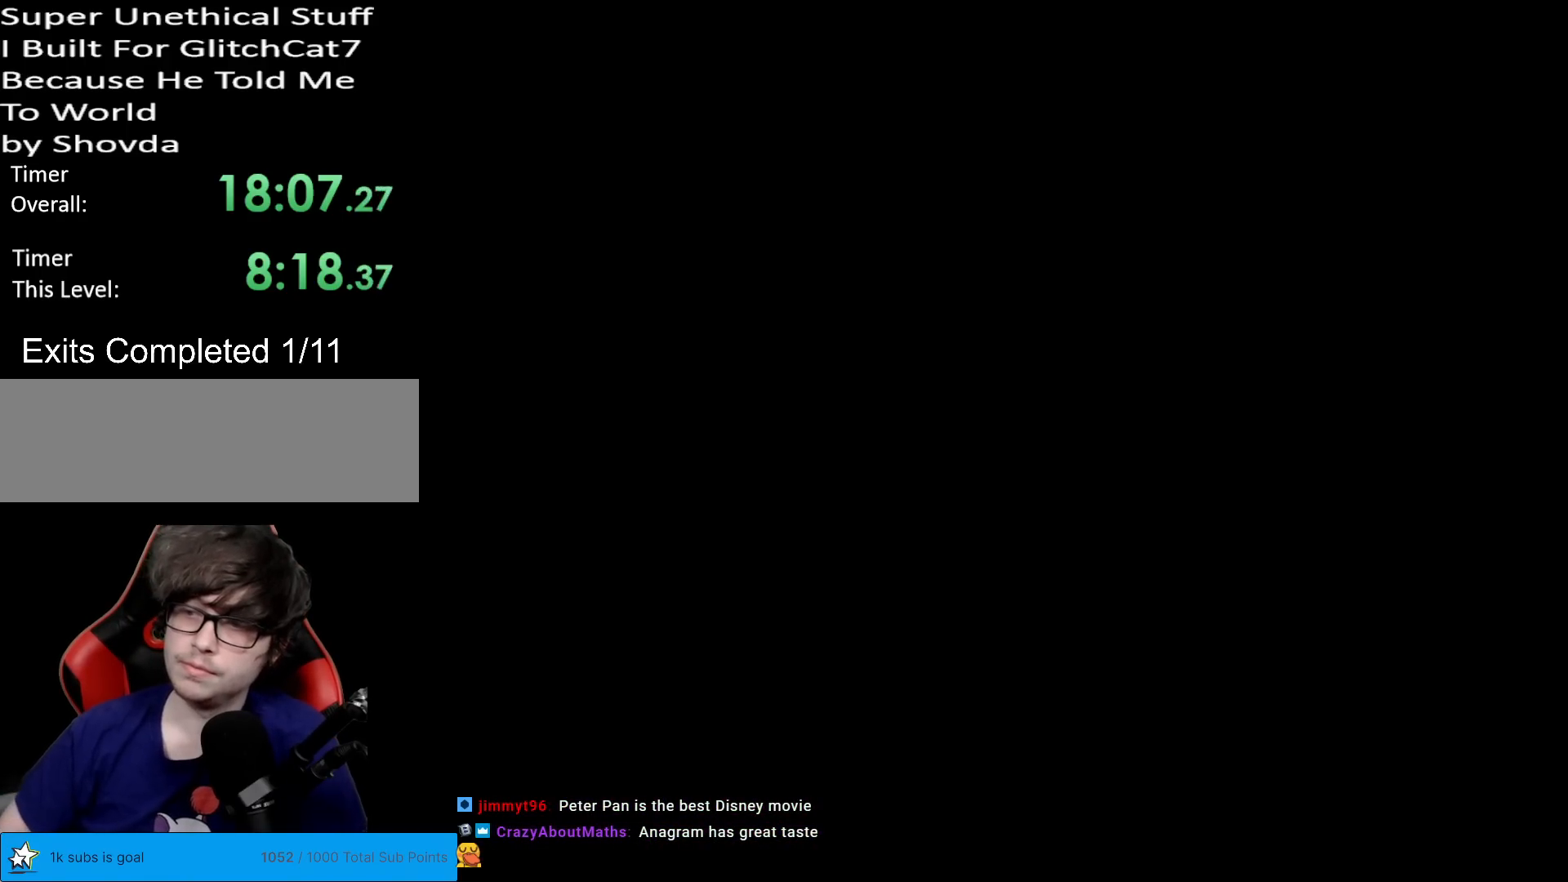
{"buttons": ["B", "Y", "DPAD_RIGHT"], "events": [[384, "B", "down"], [384, "Y", "down"], [417, "DPAD_RIGHT", "down"]]}
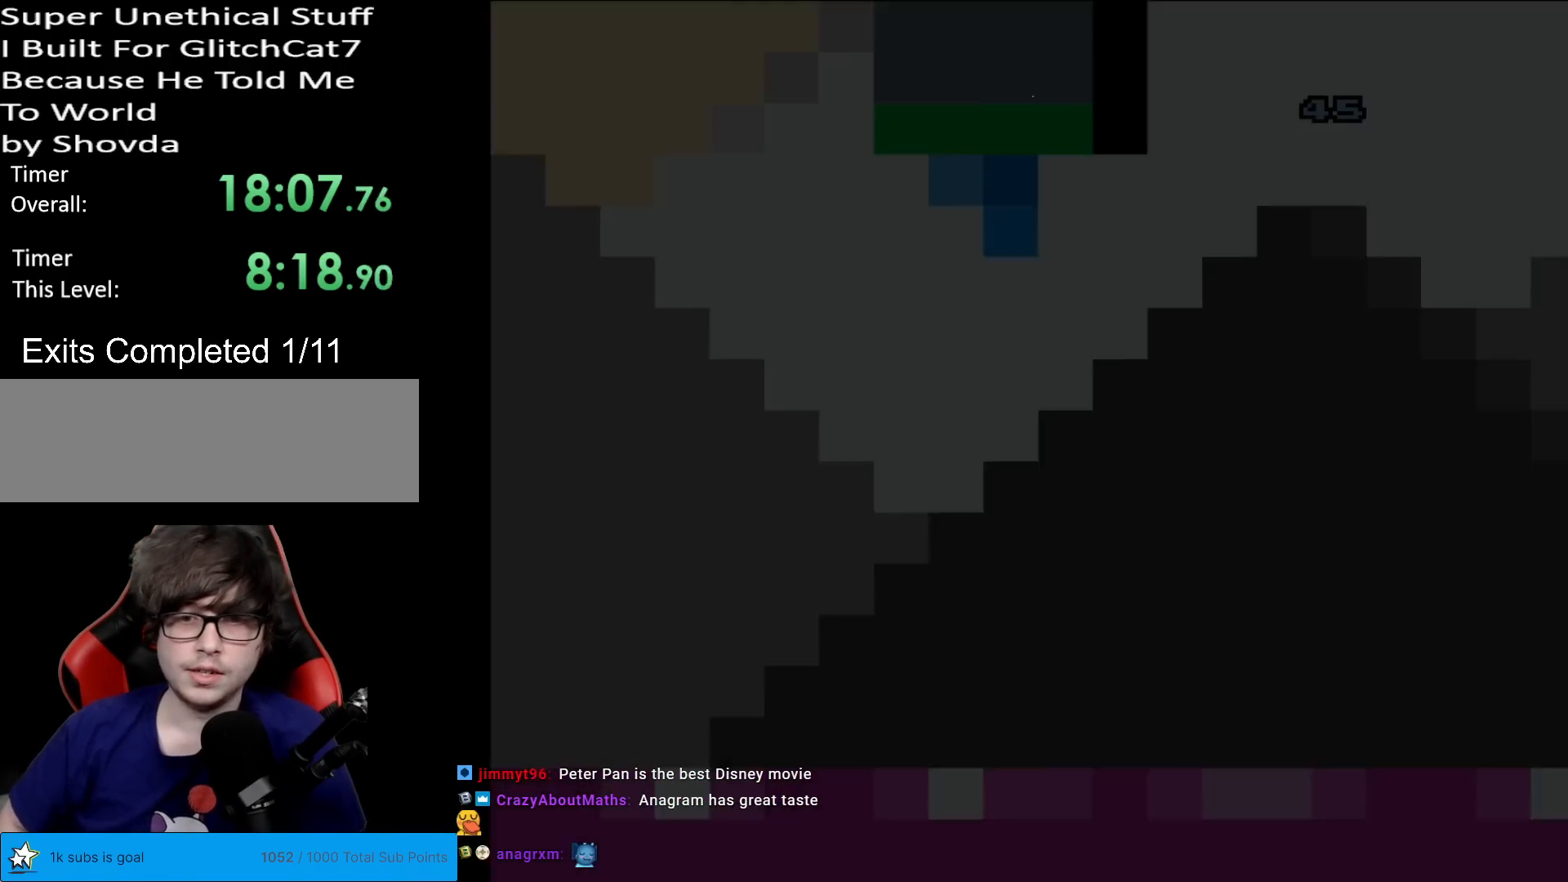
{"buttons": ["B", "Y"], "events": [[300, "DPAD_RIGHT", "up"]]}
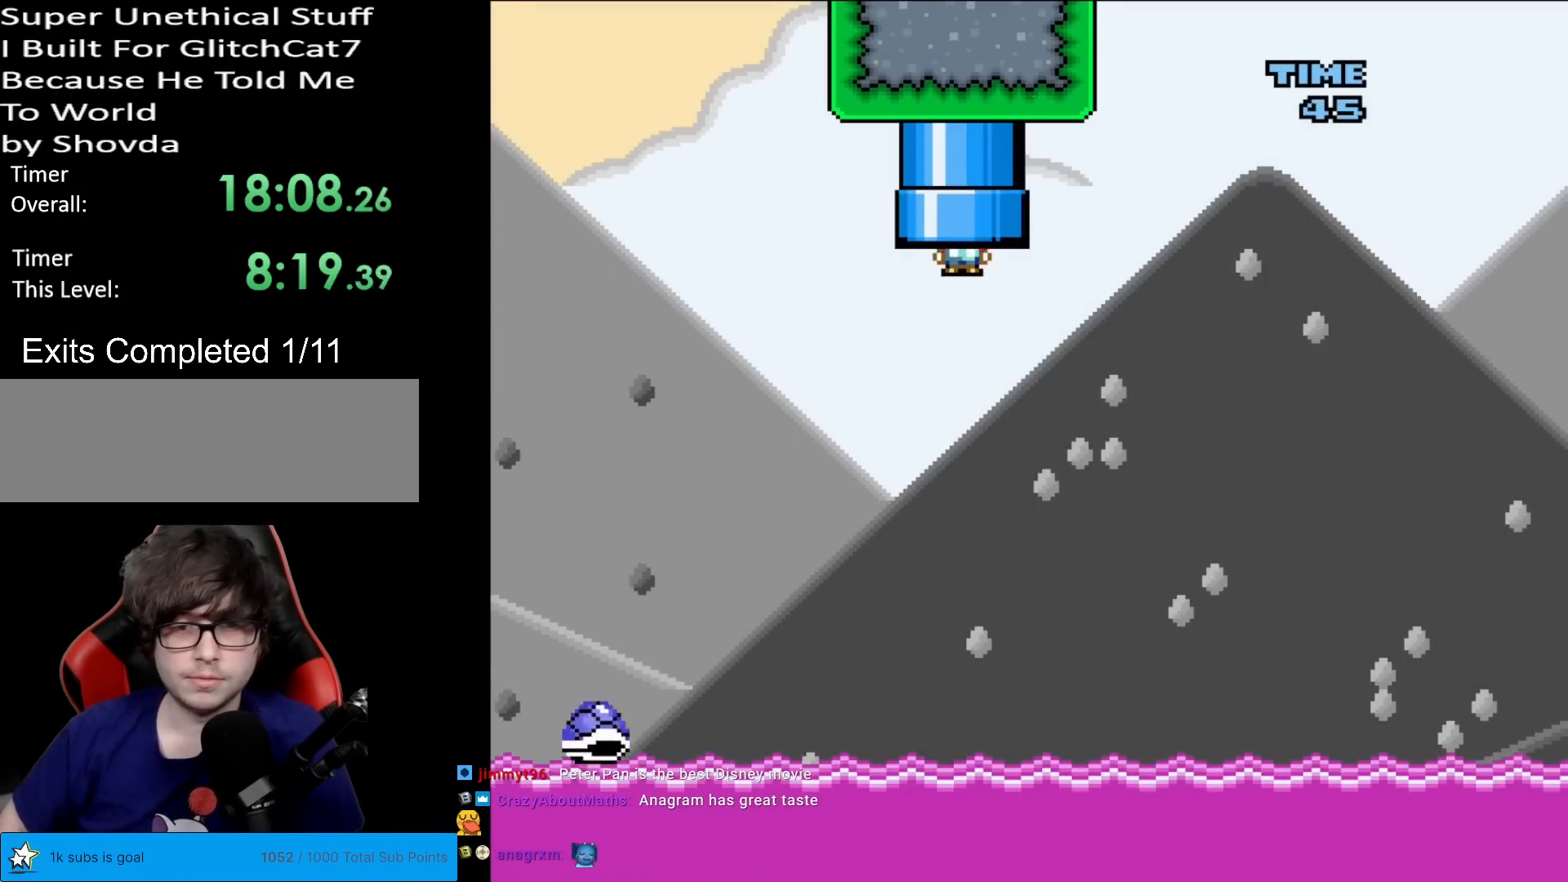
{"buttons": ["B", "Y"], "events": [[234, "DPAD_LEFT", "down"], [467, "DPAD_LEFT", "up"]]}
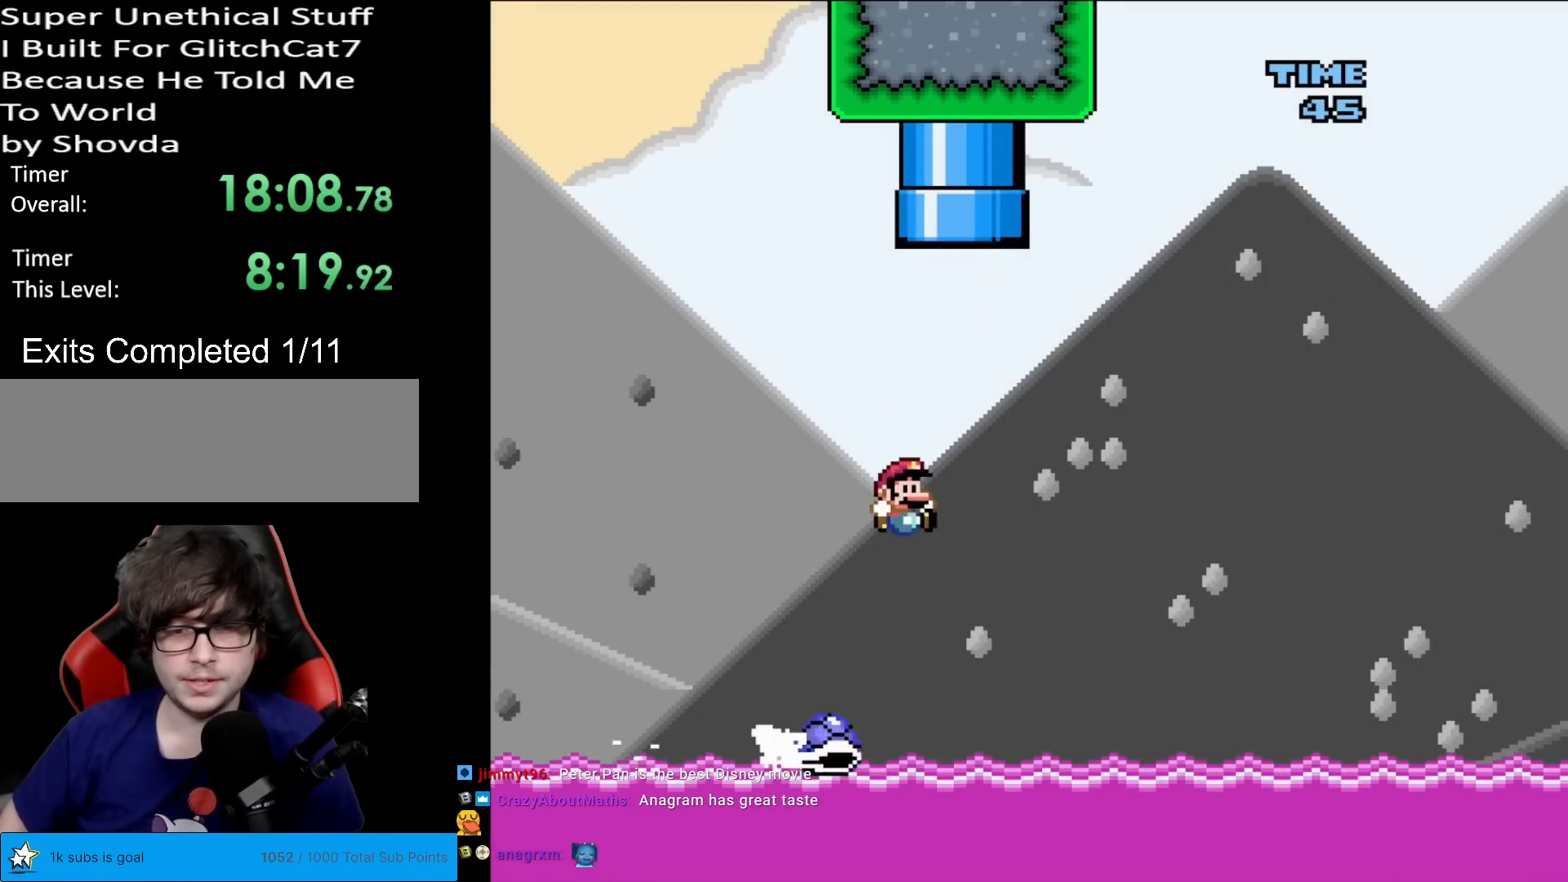
{"buttons": ["Y", "DPAD_RIGHT"], "events": [[33, "DPAD_RIGHT", "down"], [383, "B", "up"]]}
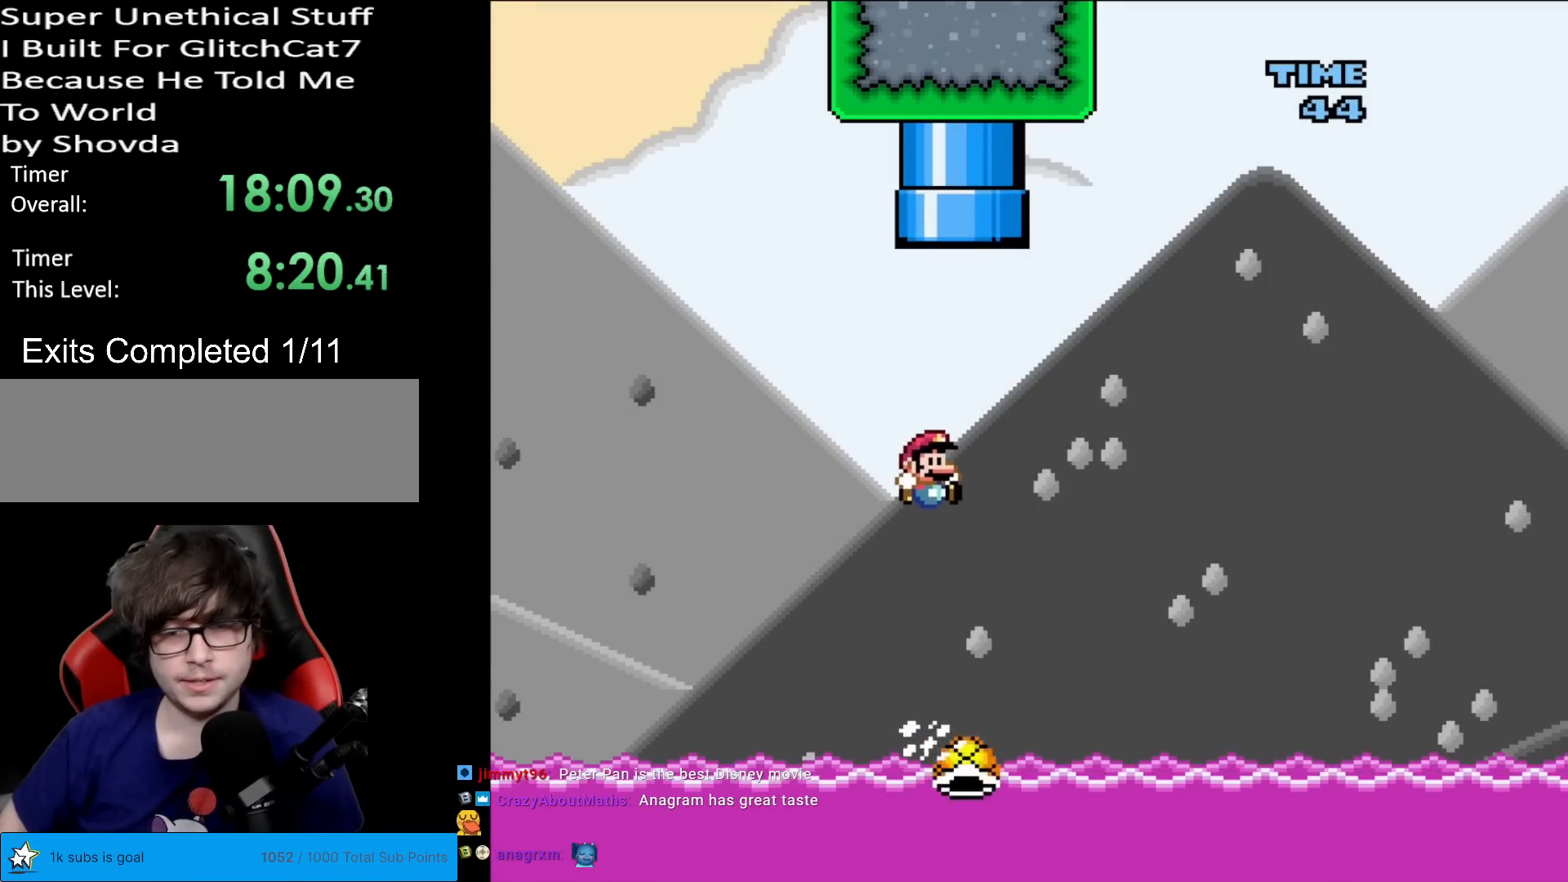
{"buttons": ["B", "Y", "DPAD_RIGHT"], "events": [[34, "B", "down"], [150, "DPAD_RIGHT", "up"], [167, "DPAD_LEFT", "down"], [317, "DPAD_LEFT", "up"], [367, "DPAD_UP", "down"], [384, "DPAD_RIGHT", "down"], [384, "DPAD_UP", "up"]]}